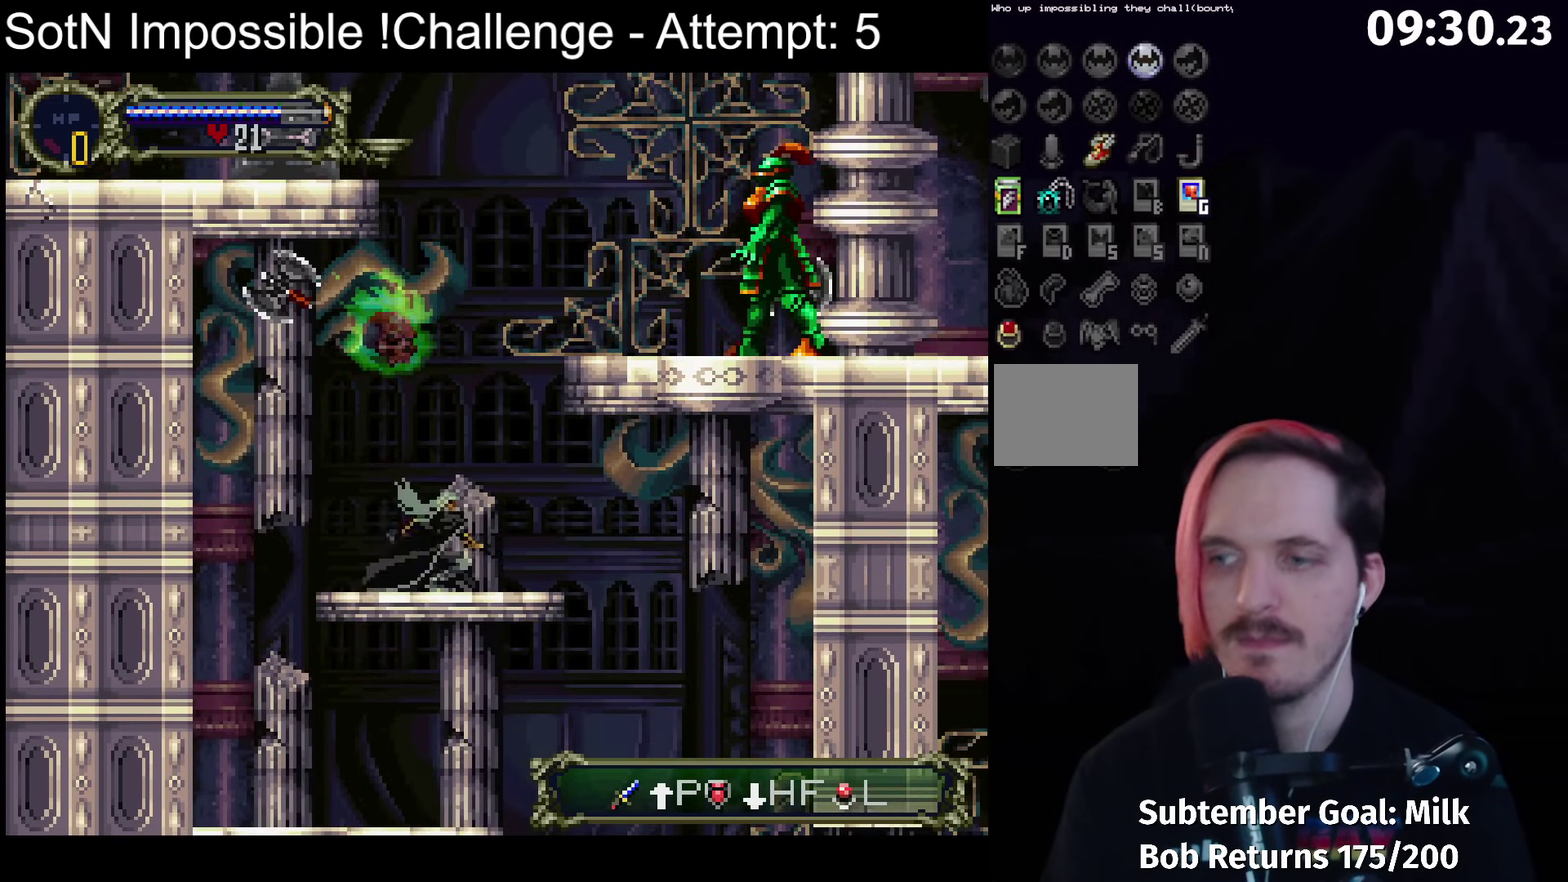
Gameplay with a controller (Xbox layout); each line is a JSON object with the inputs held at the frame after it. "events" lists button and stick changes between this image and that frame as [ms after this image, input, new state], when the widget could be followed in between. Not read: L3 R3 right_stick.
{"buttons": [], "left_stick": "center", "events": []}
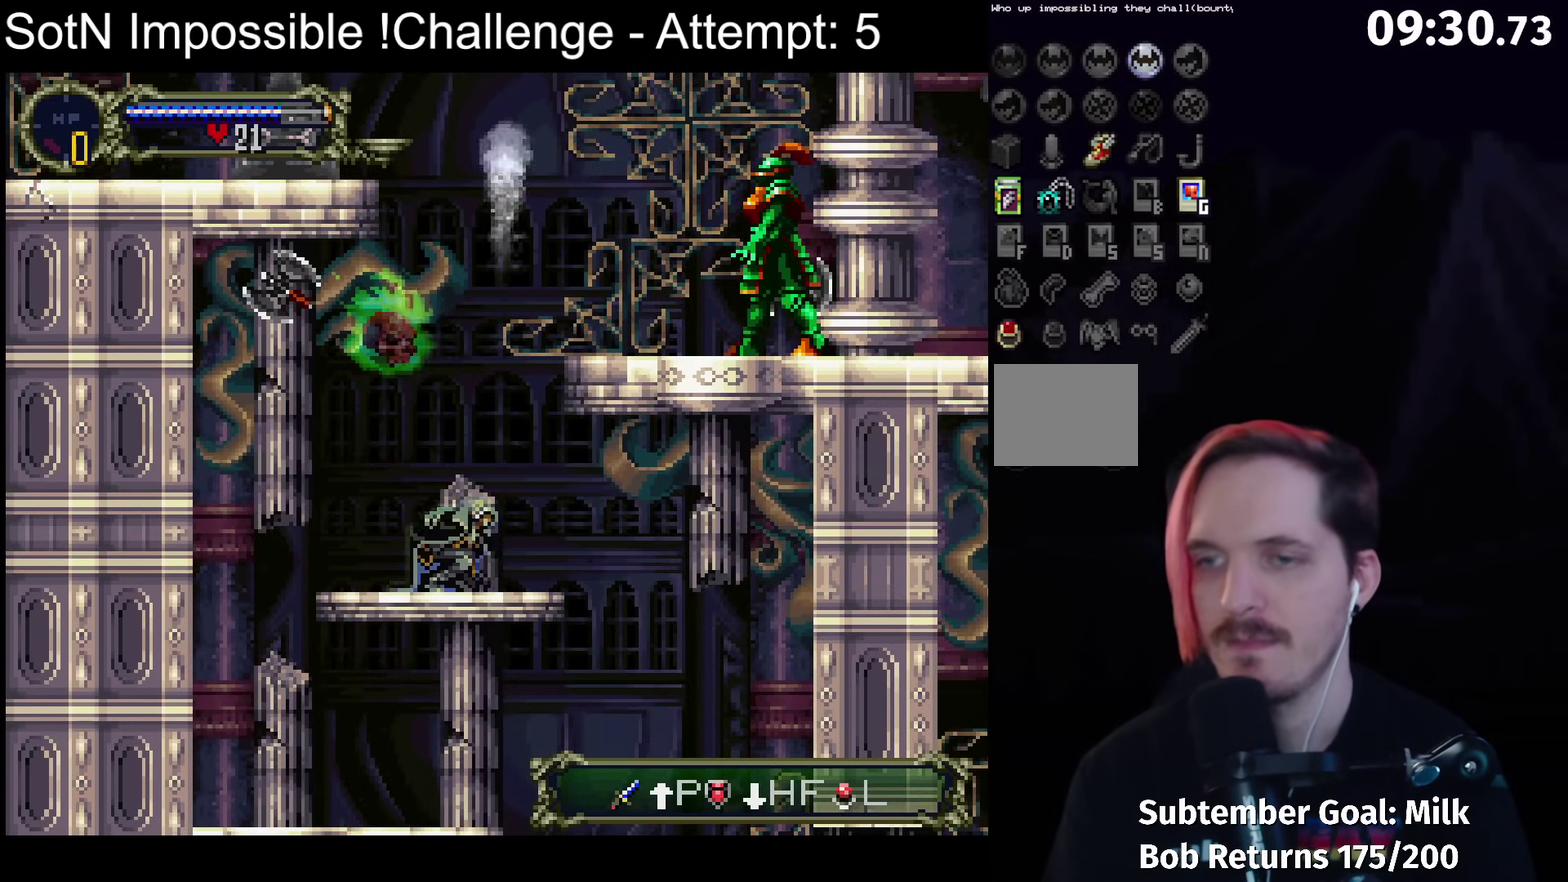
{"buttons": [], "left_stick": "center", "events": []}
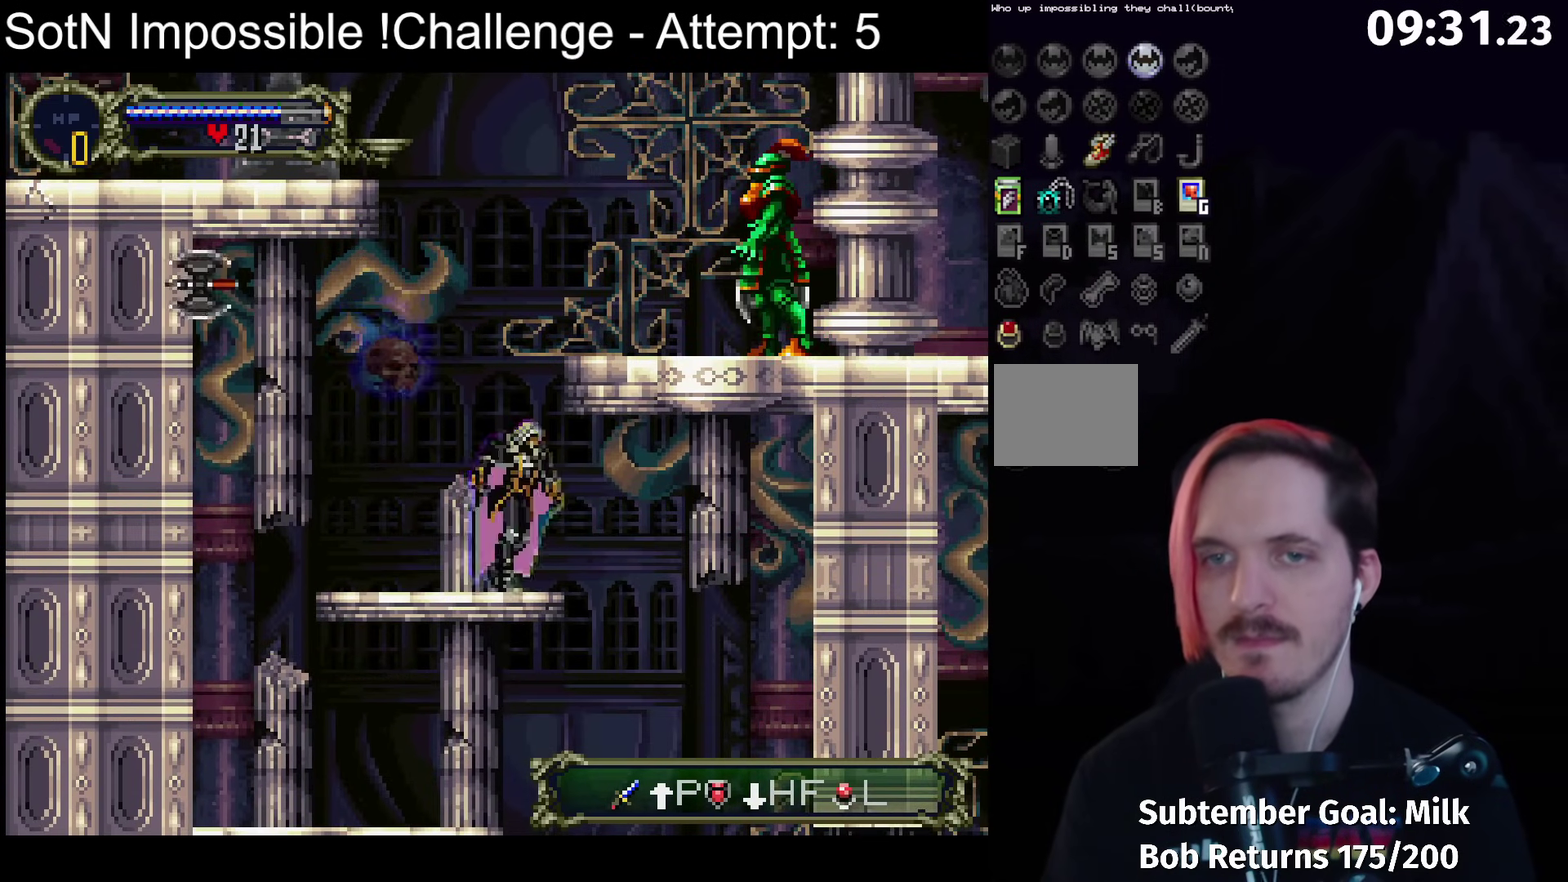
{"buttons": [], "left_stick": "center", "events": []}
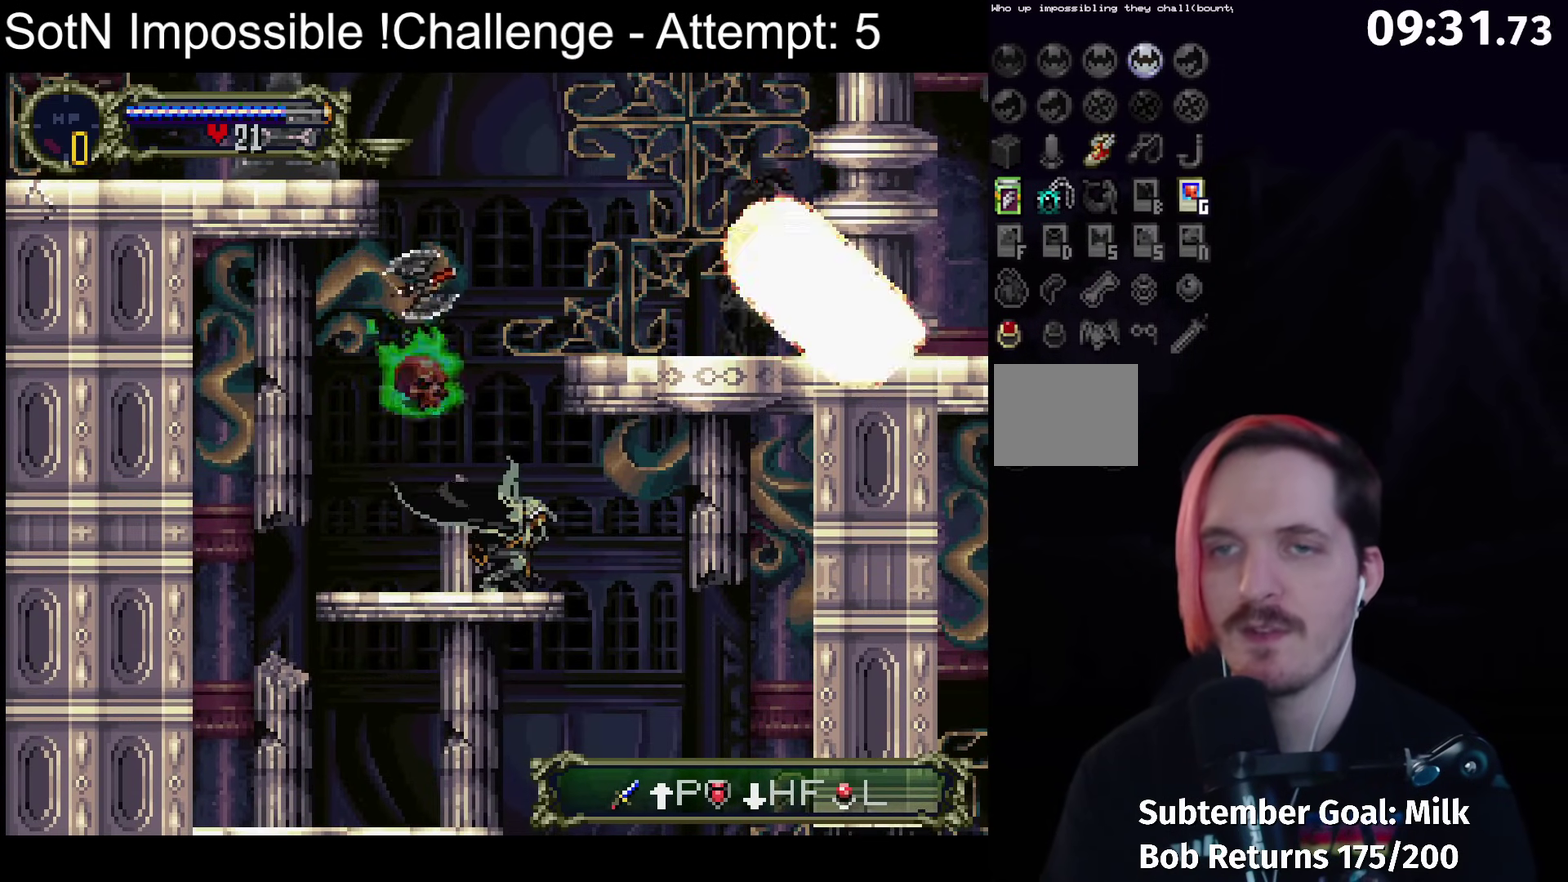
{"buttons": [], "left_stick": "center", "events": []}
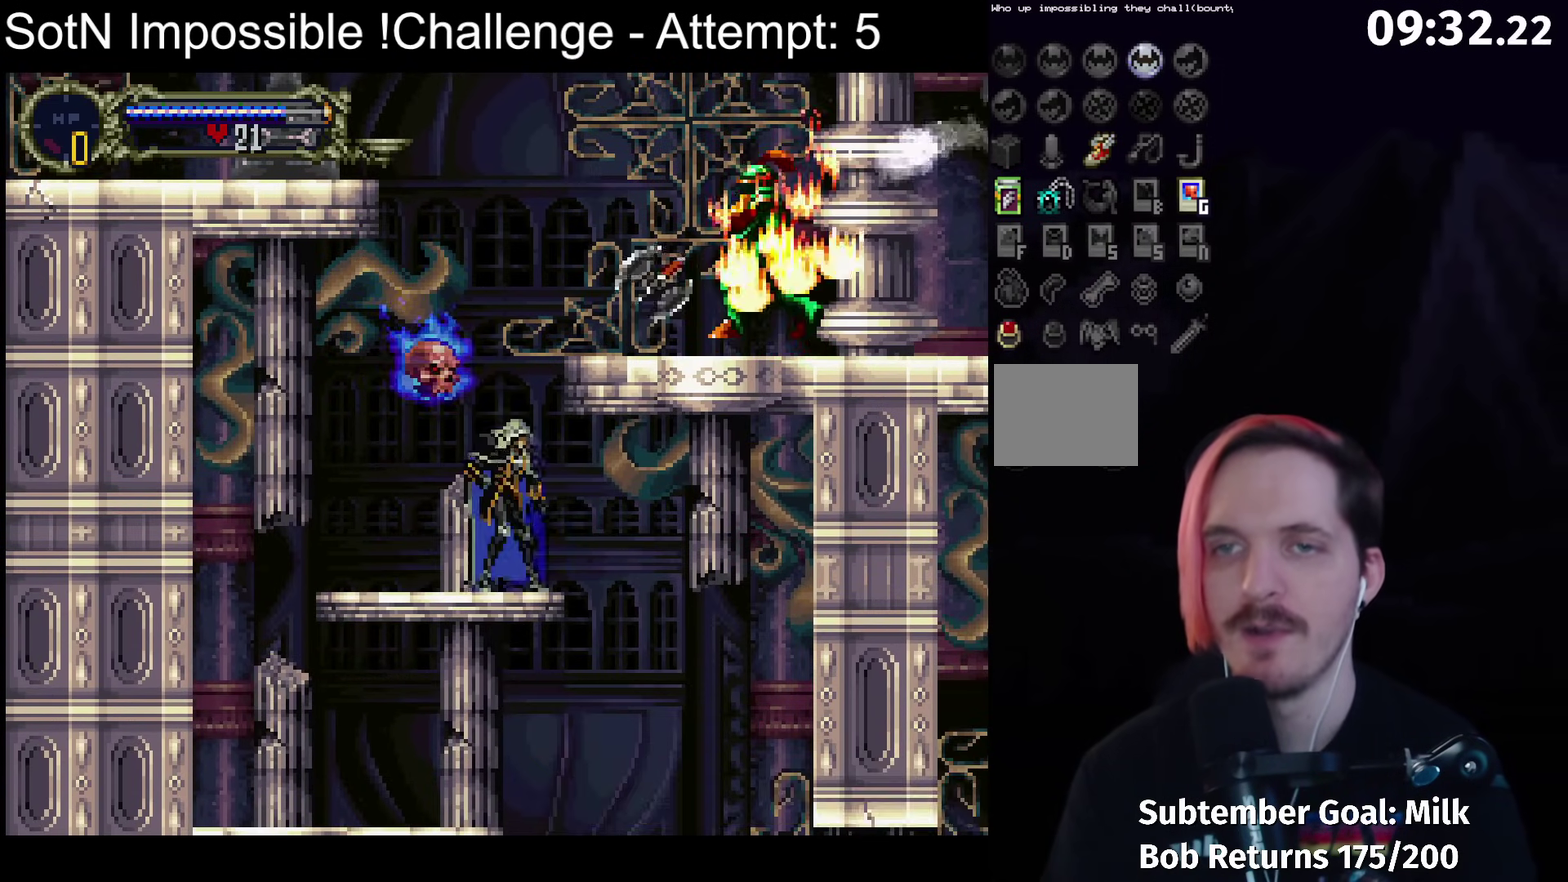
{"buttons": ["A"], "left_stick": "center", "events": [[167, "A", "down"]]}
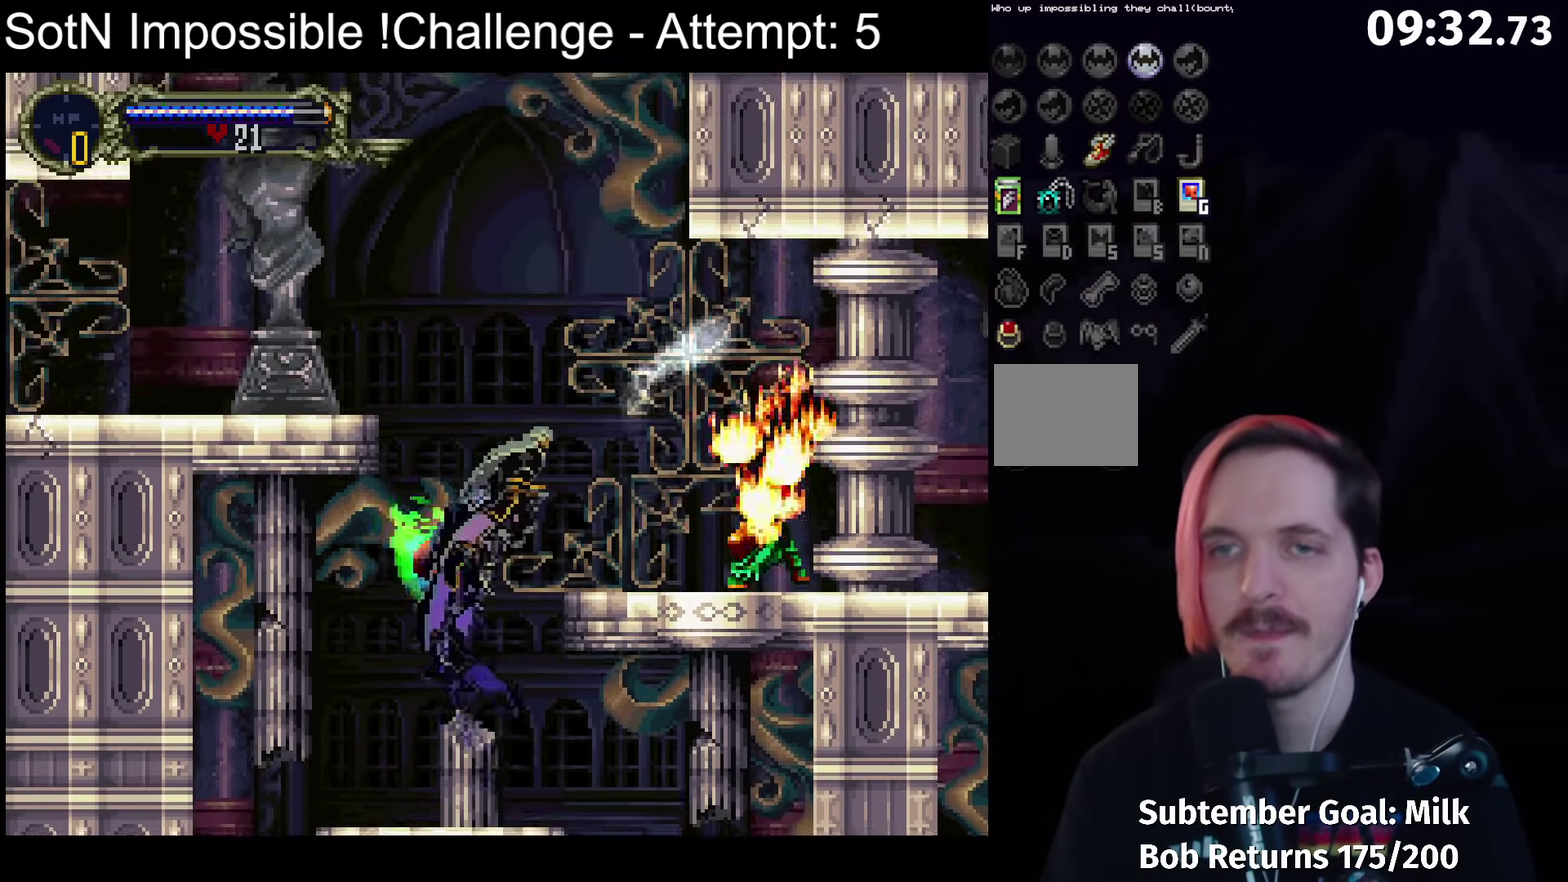
{"buttons": ["A"], "left_stick": "center", "events": [[83, "A", "up"], [417, "A", "down"]]}
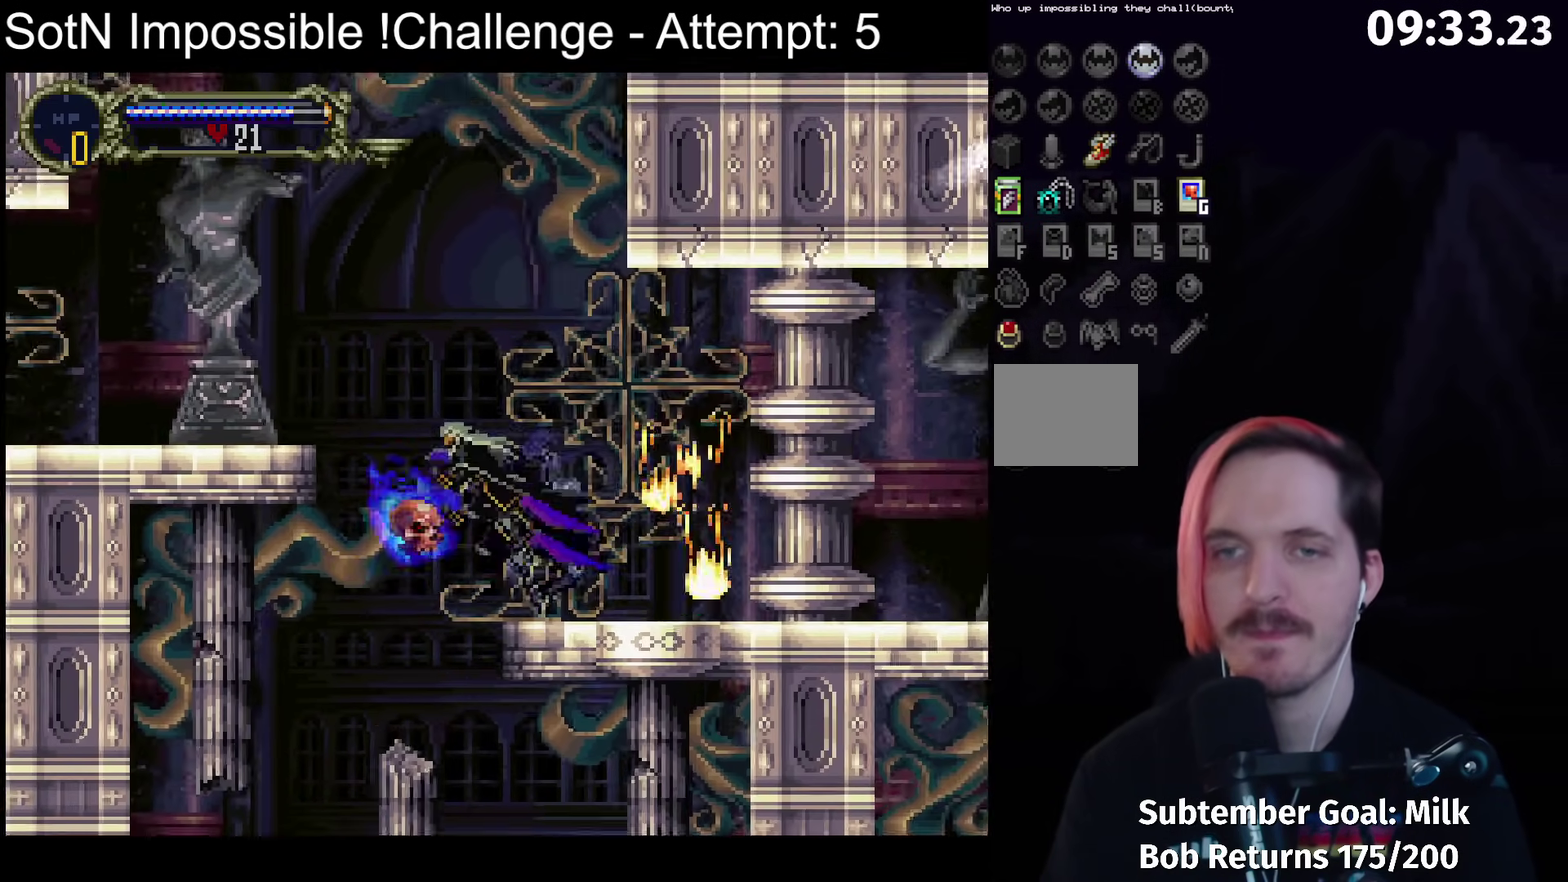
{"buttons": [], "left_stick": "center", "events": [[383, "A", "up"]]}
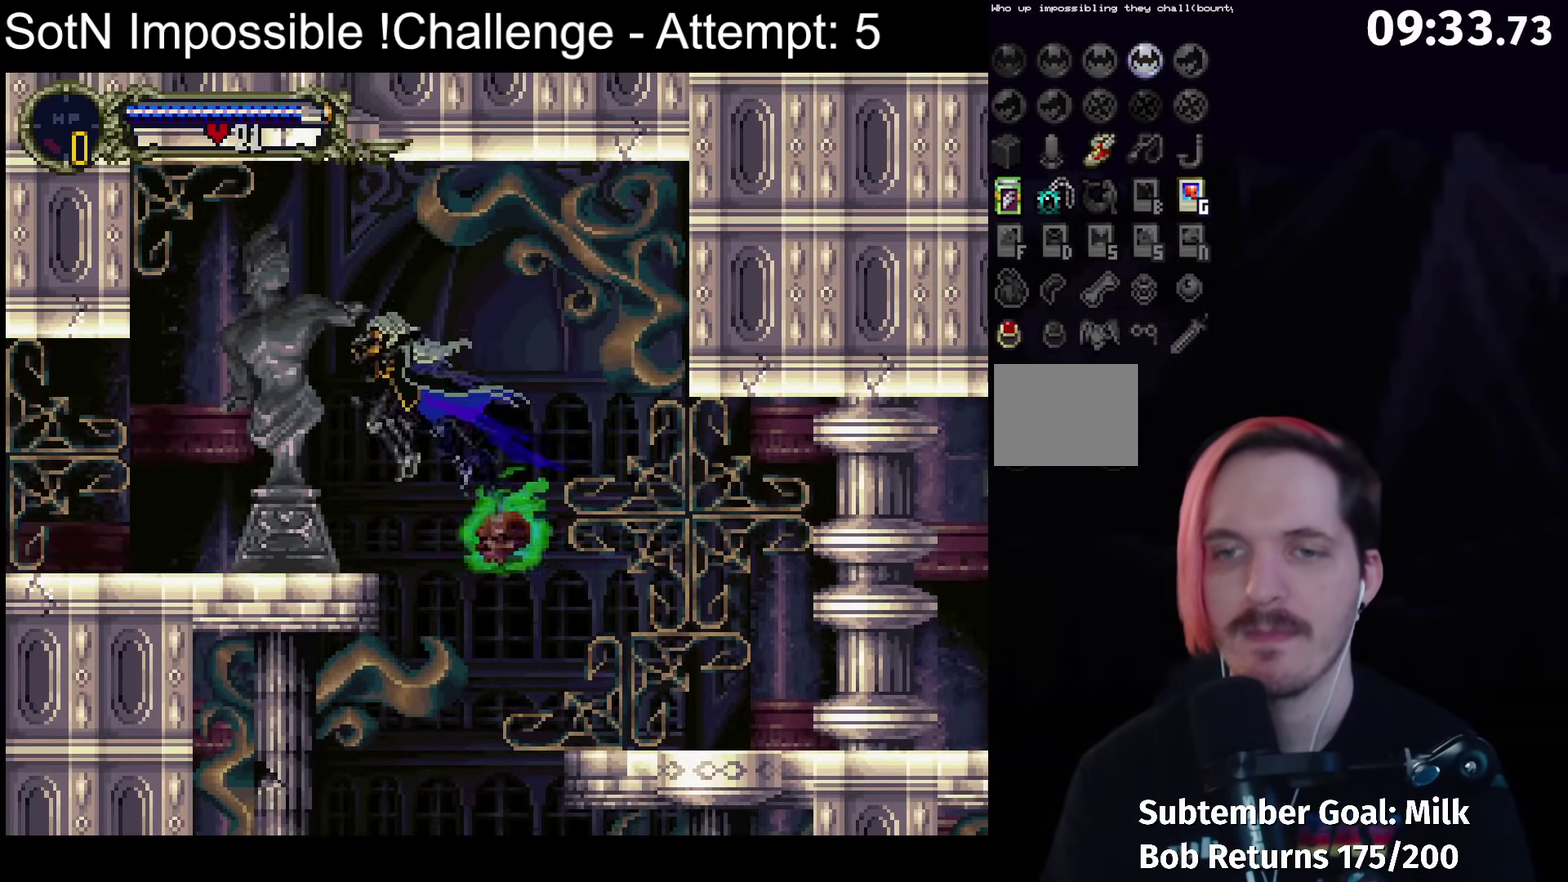
{"buttons": [], "left_stick": "center", "events": [[317, "Y", "down"], [433, "Y", "up"]]}
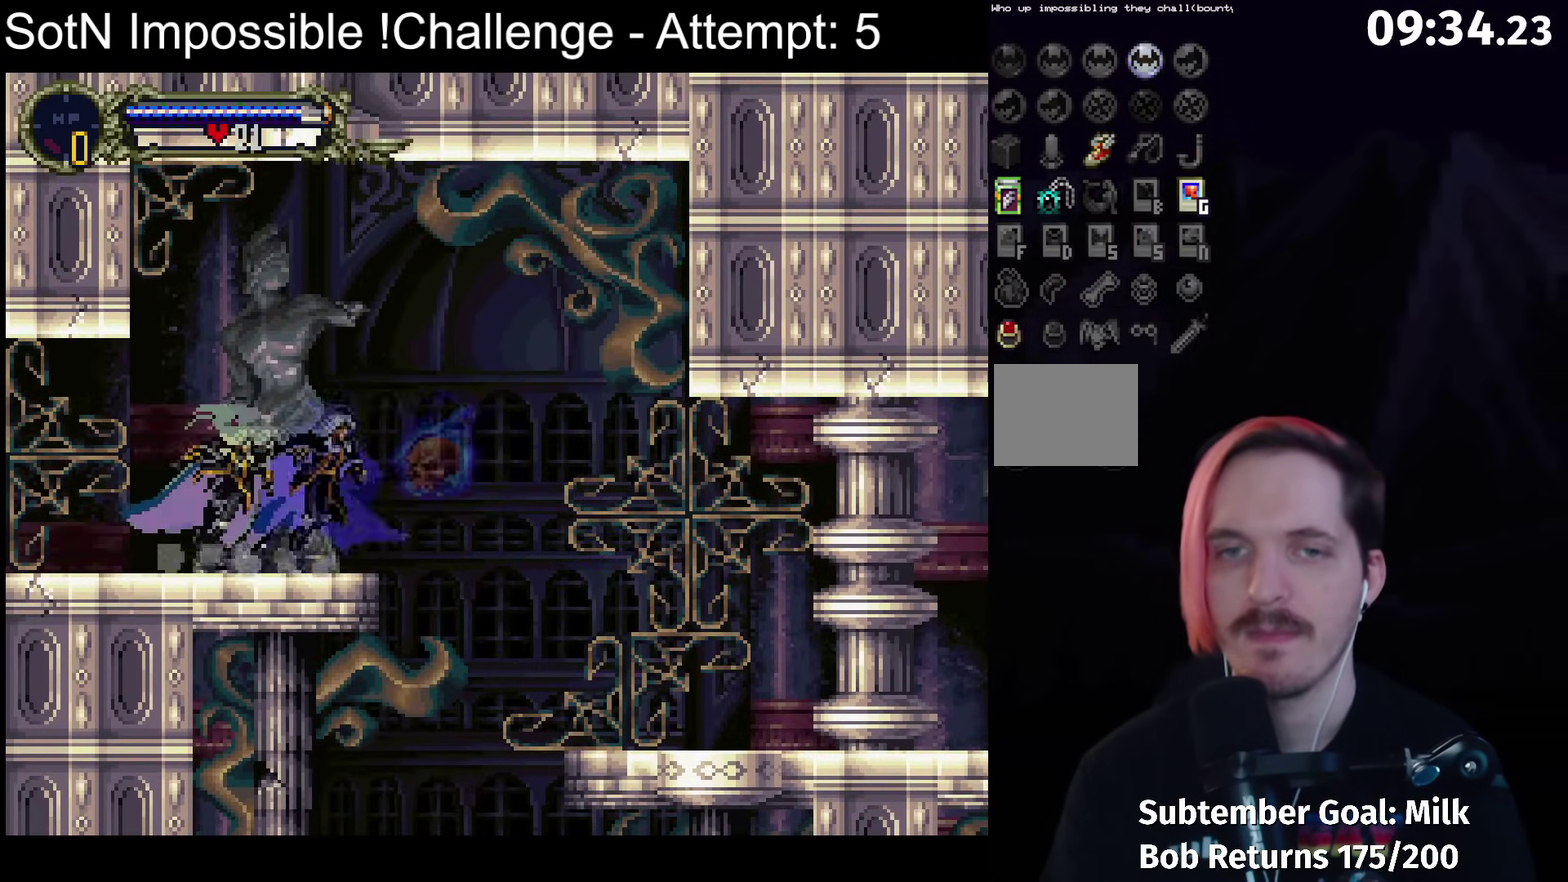
{"buttons": [], "left_stick": "center", "events": [[83, "Y", "down"], [233, "Y", "up"]]}
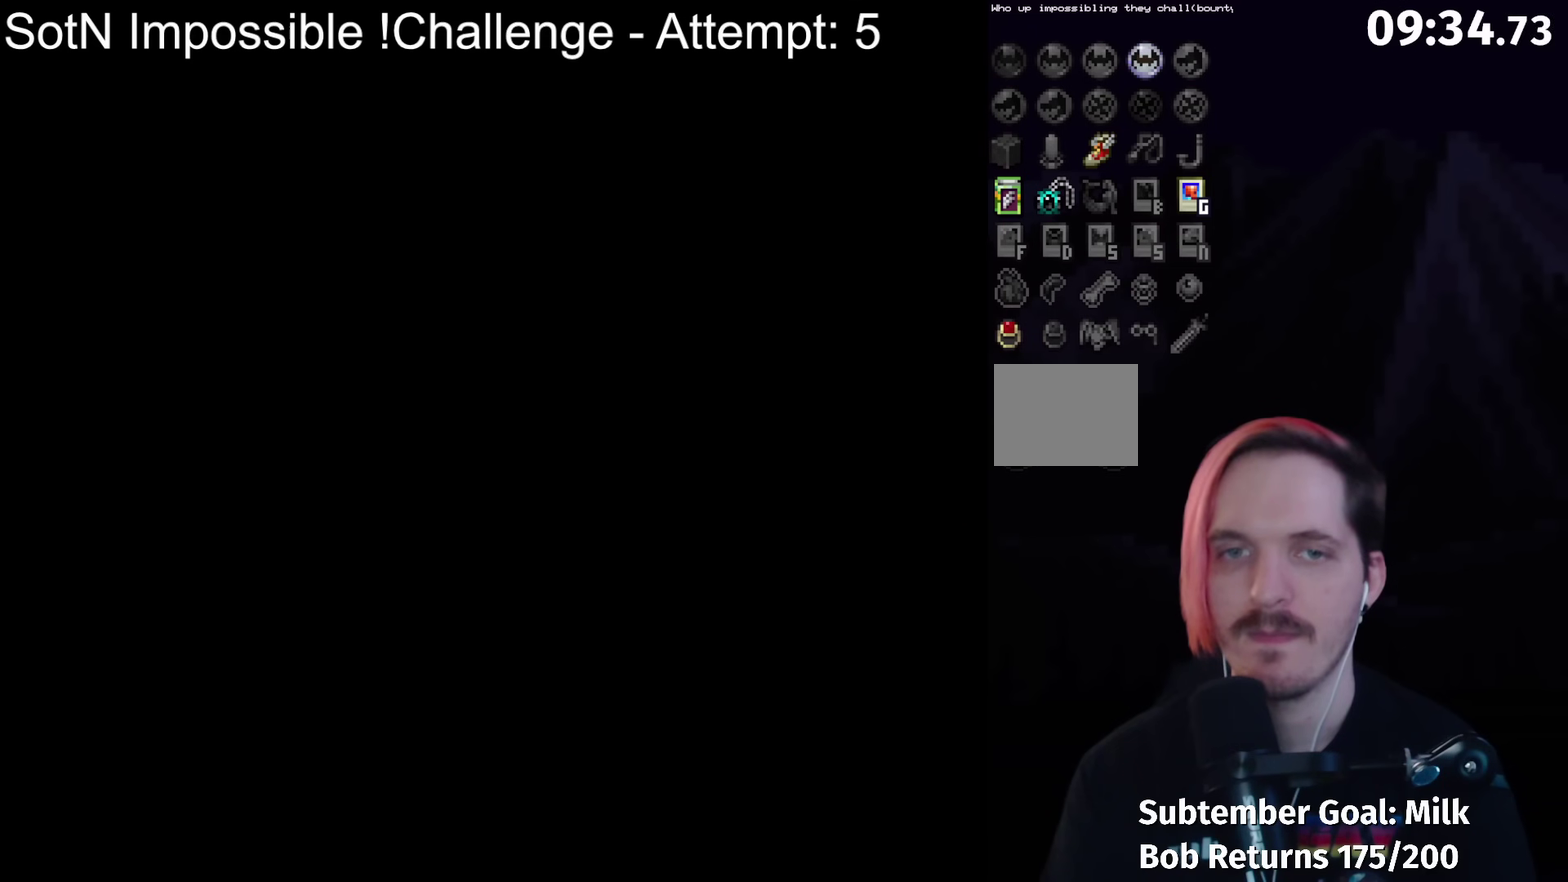
{"buttons": [], "left_stick": "center", "events": []}
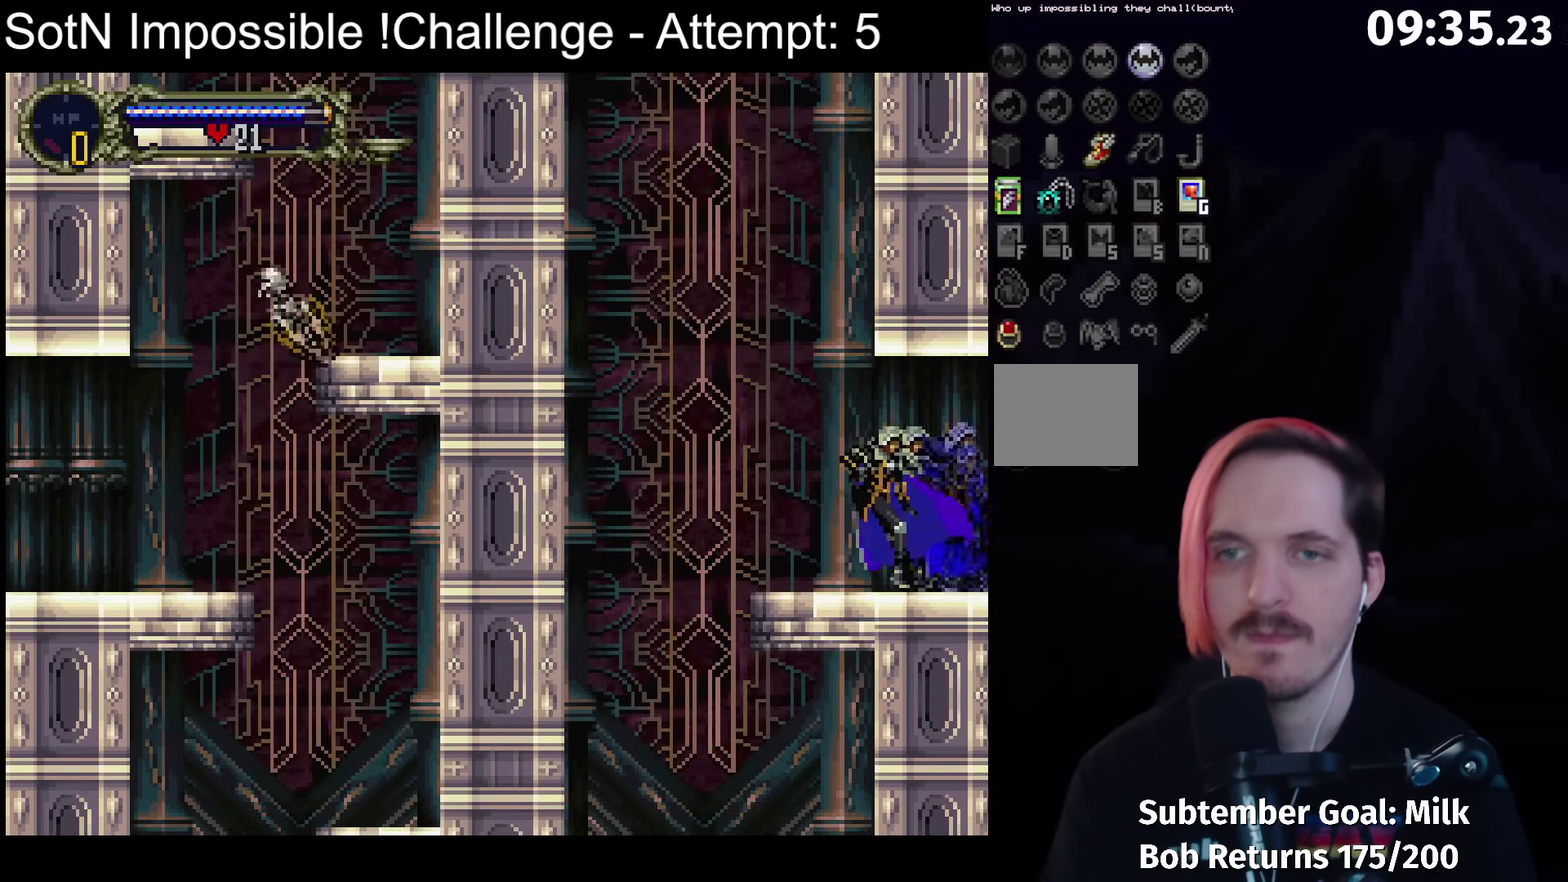
{"buttons": [], "left_stick": "center", "events": []}
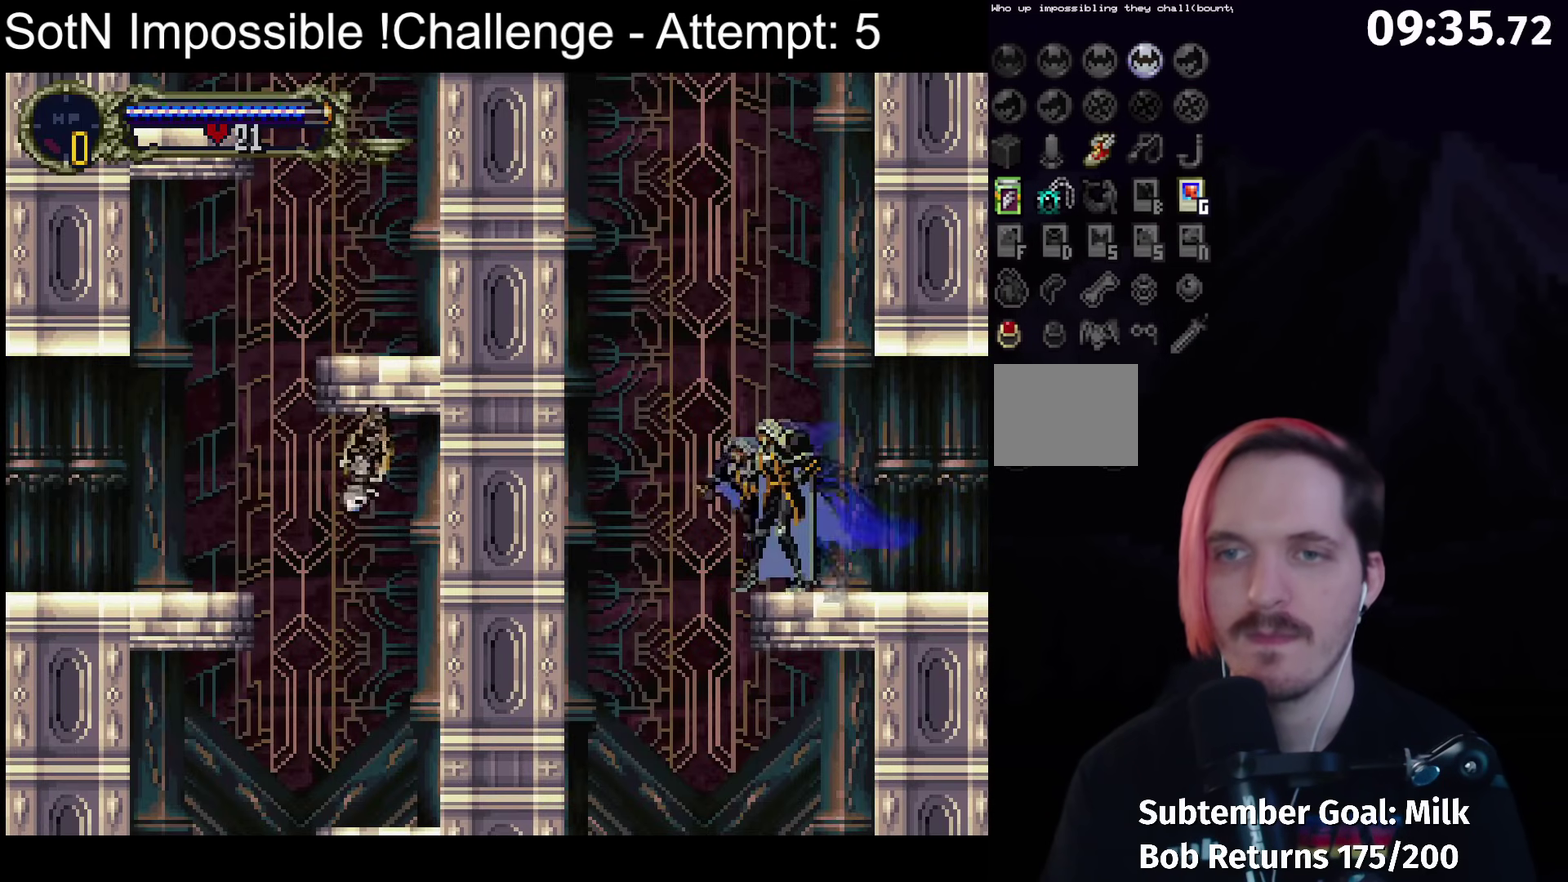
{"buttons": [], "left_stick": "center", "events": []}
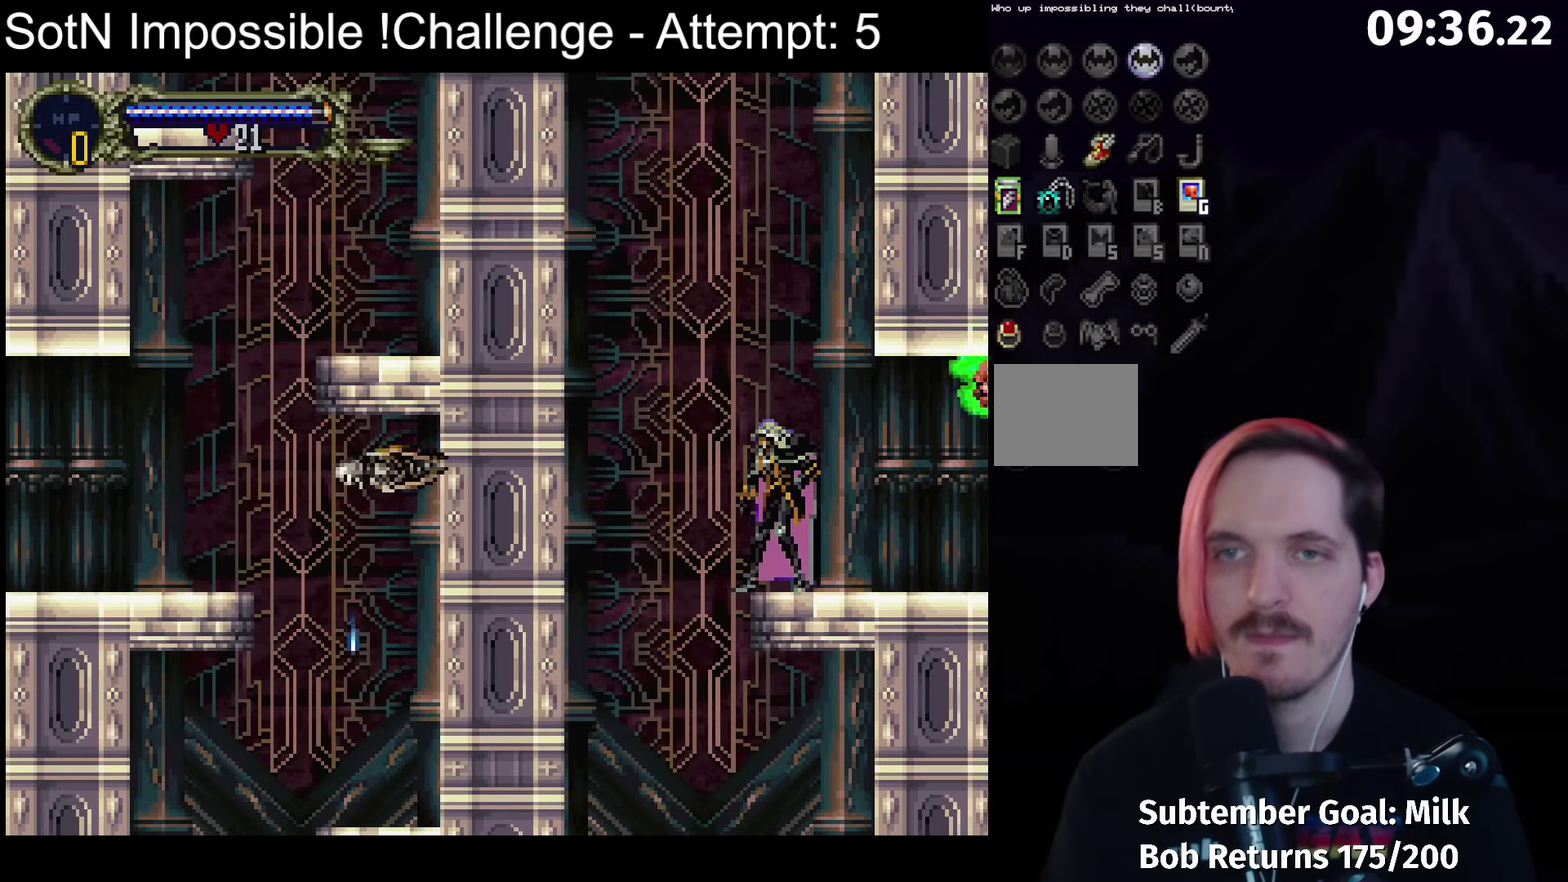
{"buttons": [], "left_stick": "center", "events": []}
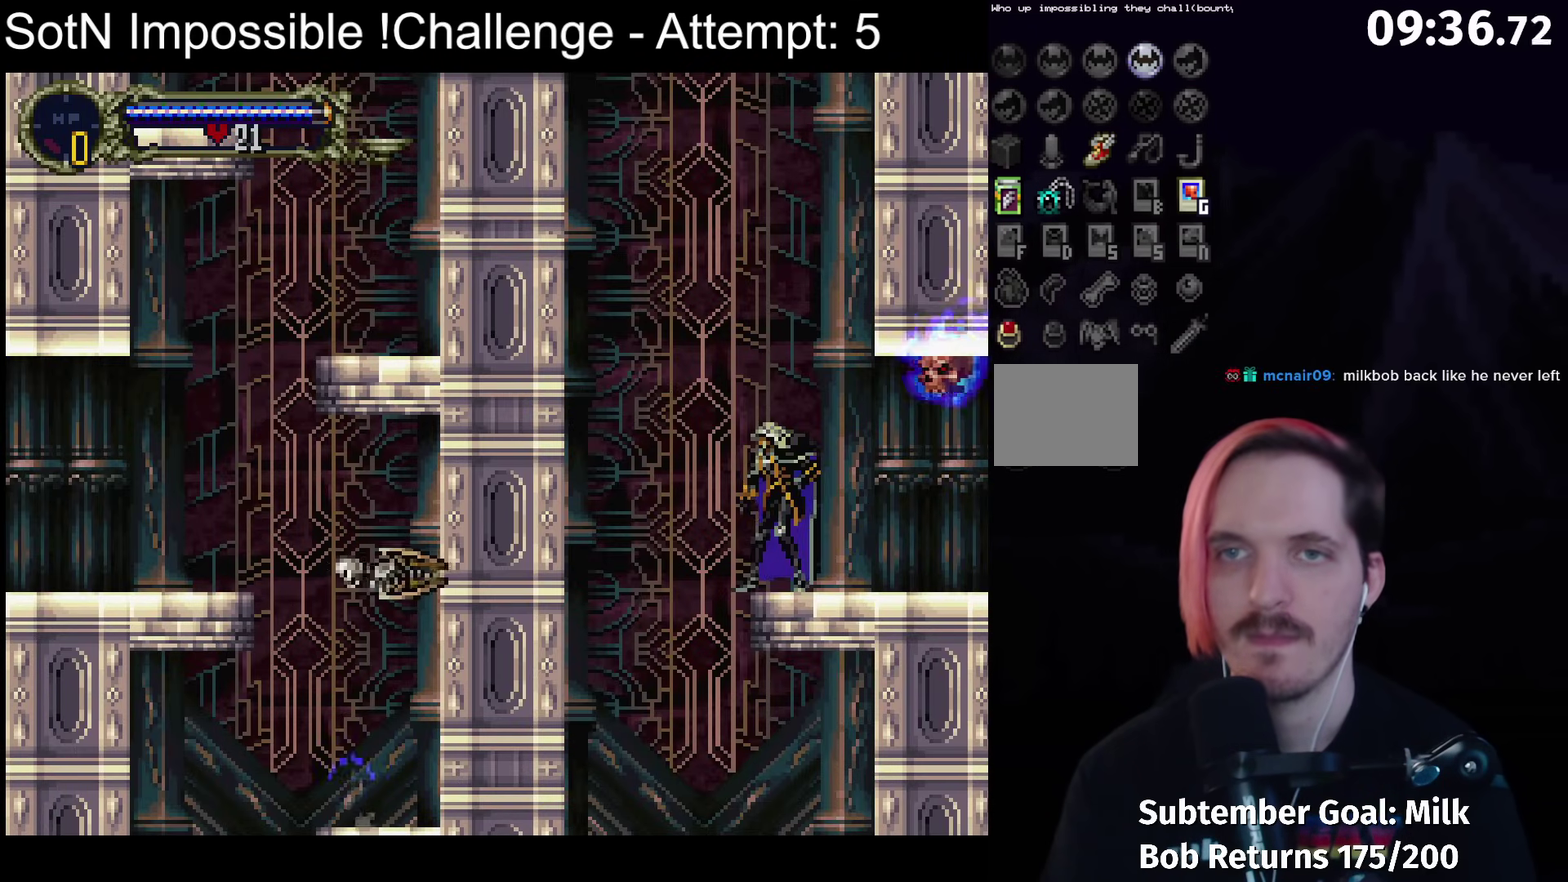
{"buttons": [], "left_stick": "center", "events": []}
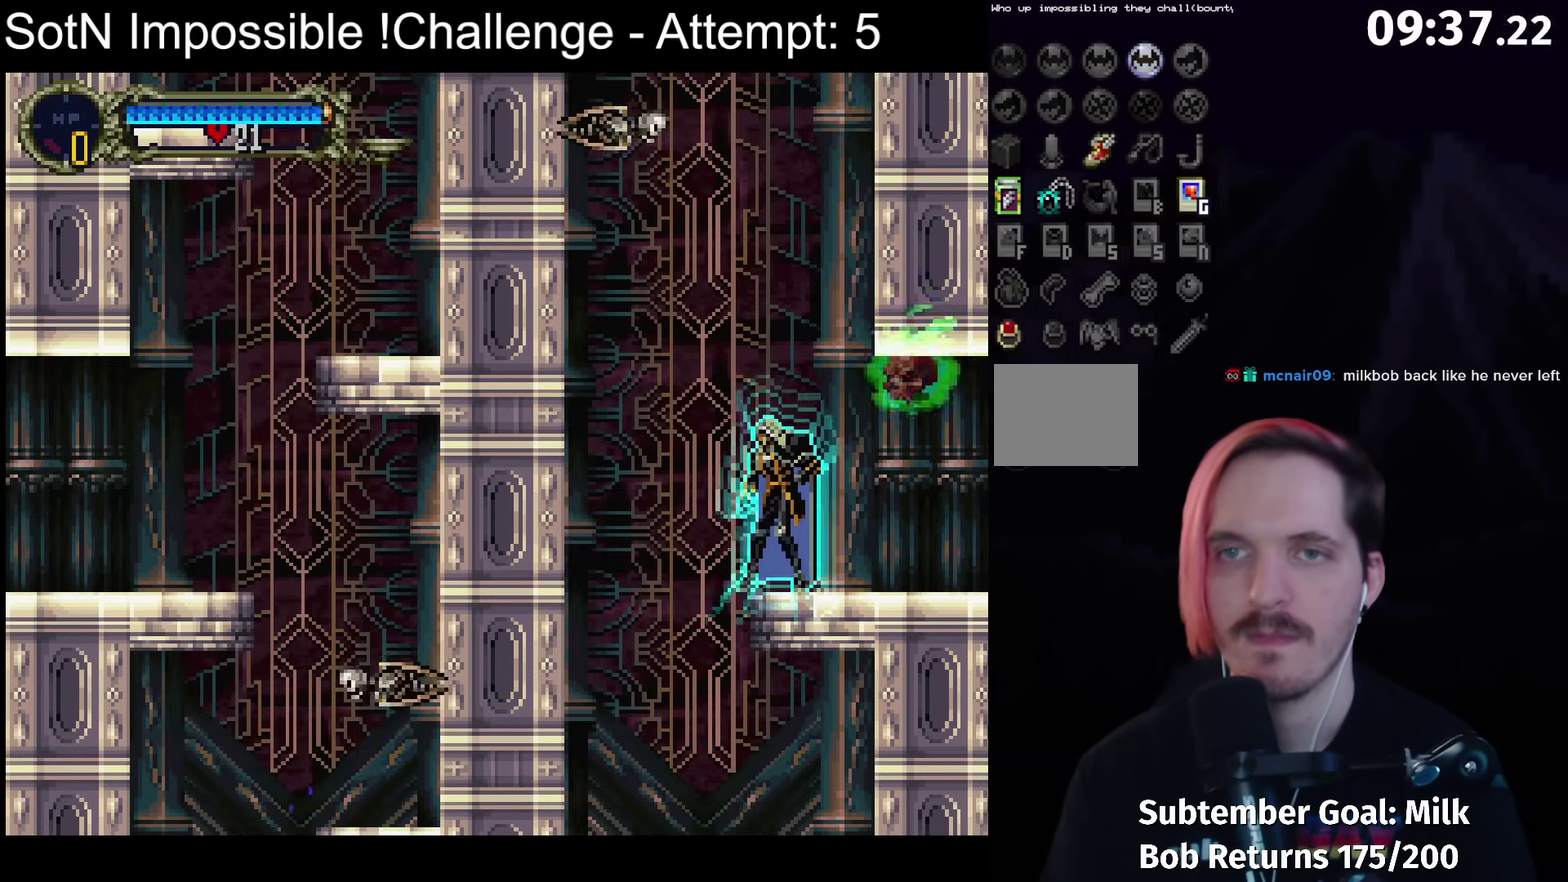
{"buttons": ["A"], "left_stick": "center", "events": [[350, "A", "down"]]}
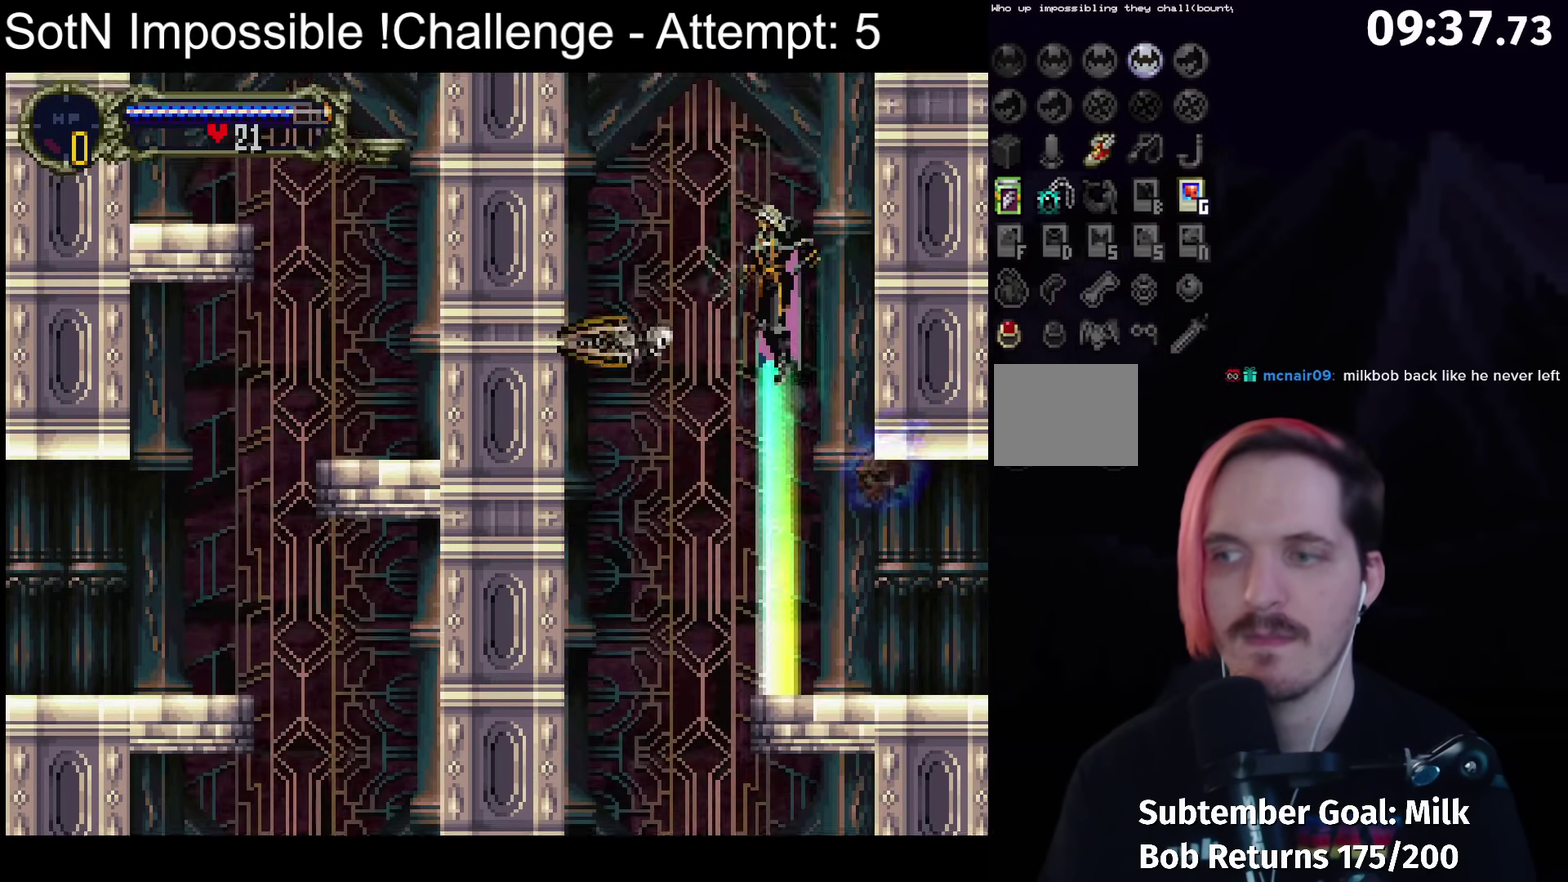
{"buttons": ["A"], "left_stick": "center", "events": []}
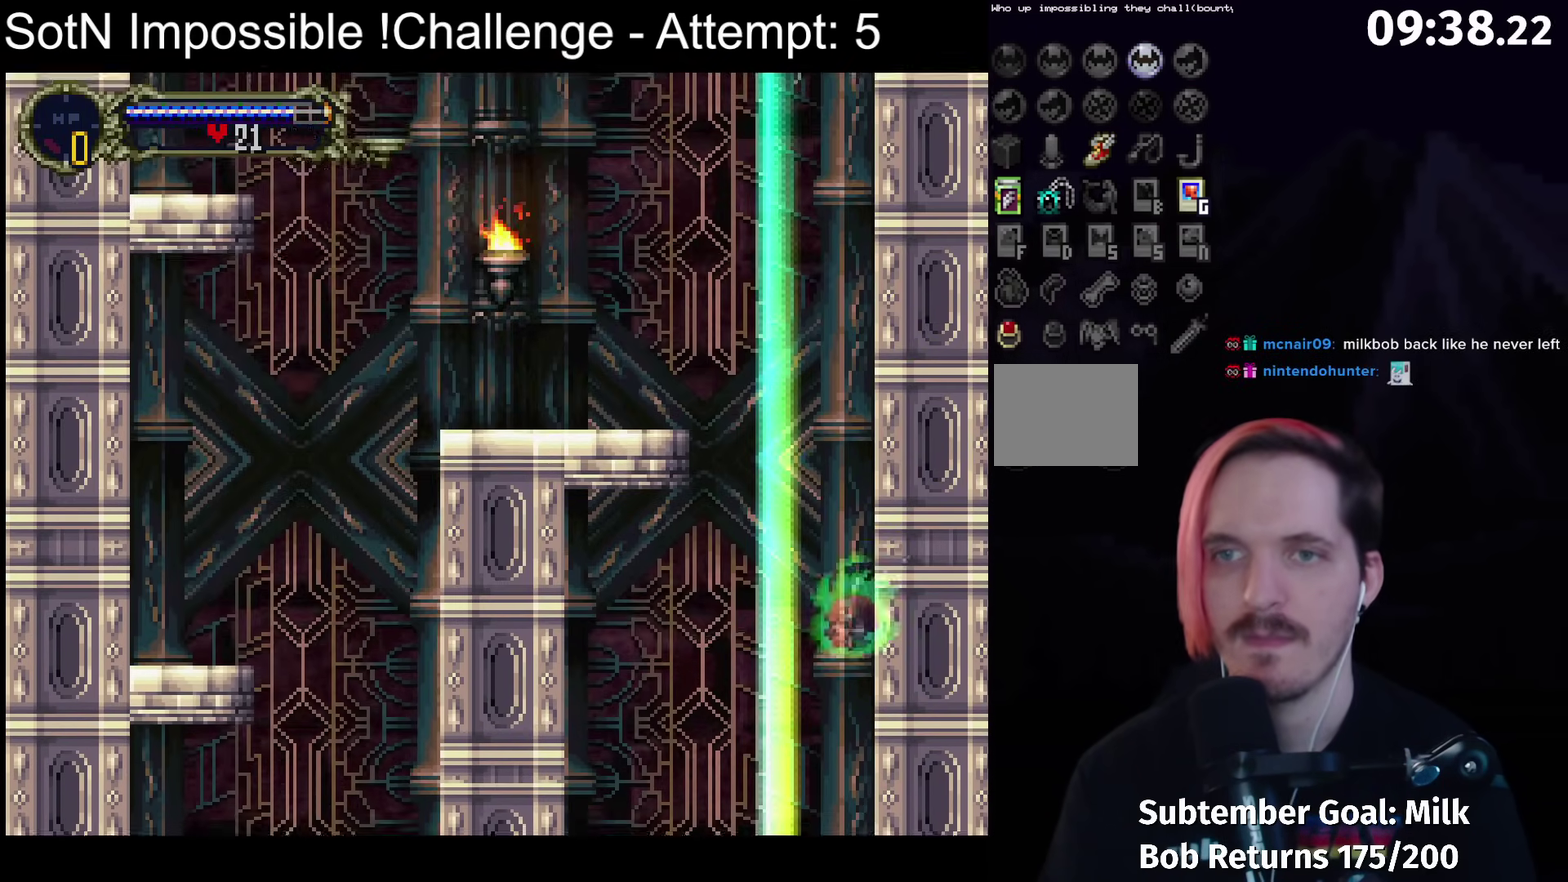
{"buttons": [], "left_stick": "center", "events": [[483, "A", "up"]]}
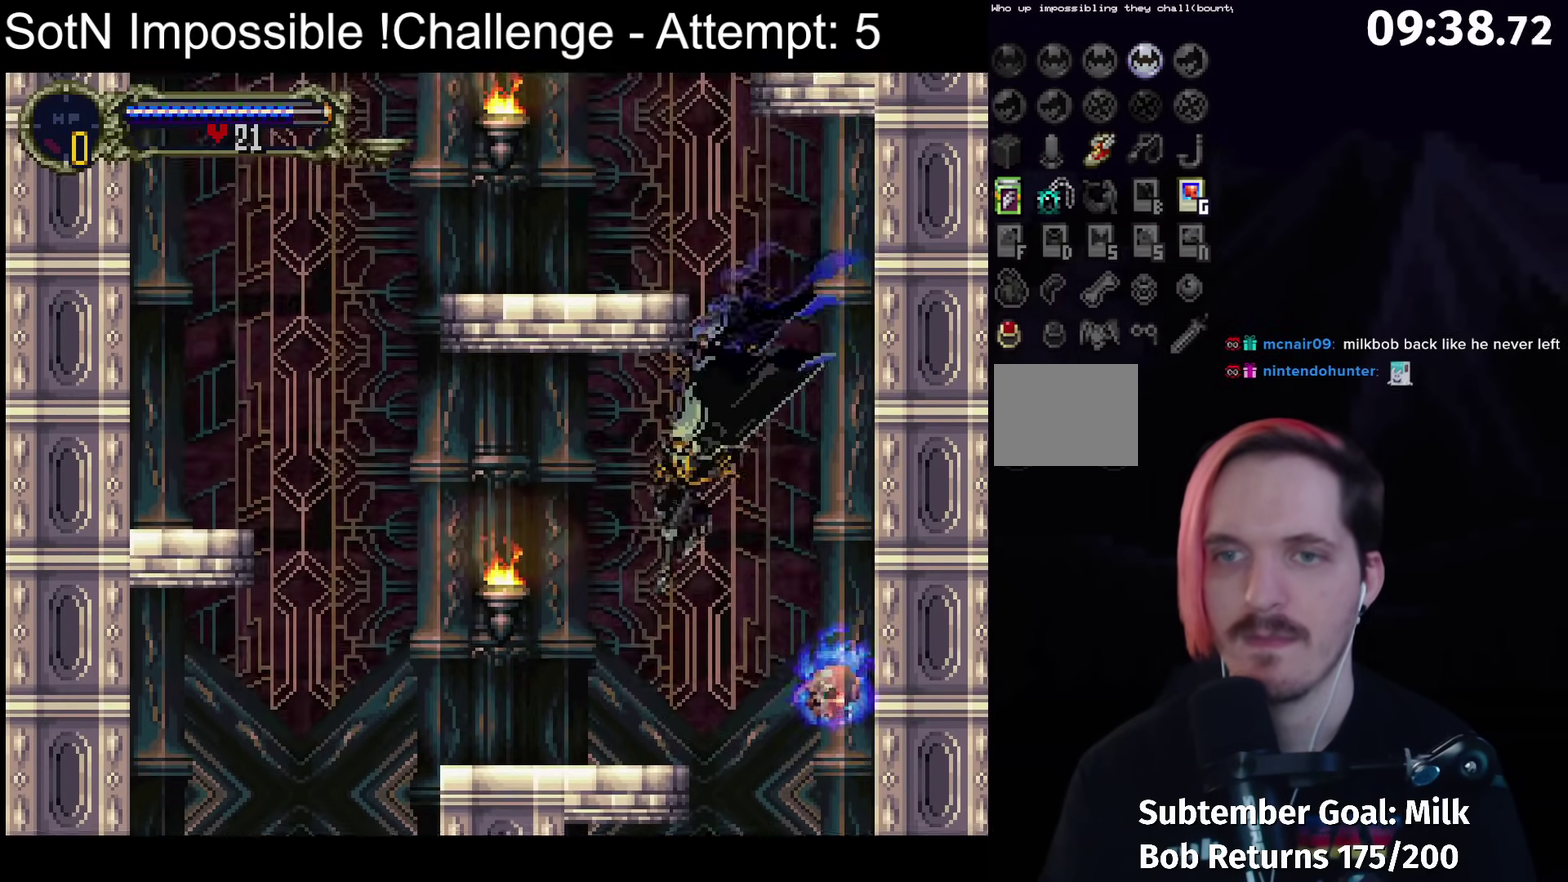
{"buttons": [], "left_stick": "left", "events": [[200, "Y", "down"], [333, "Y", "up"], [500, "left_stick", "left"]]}
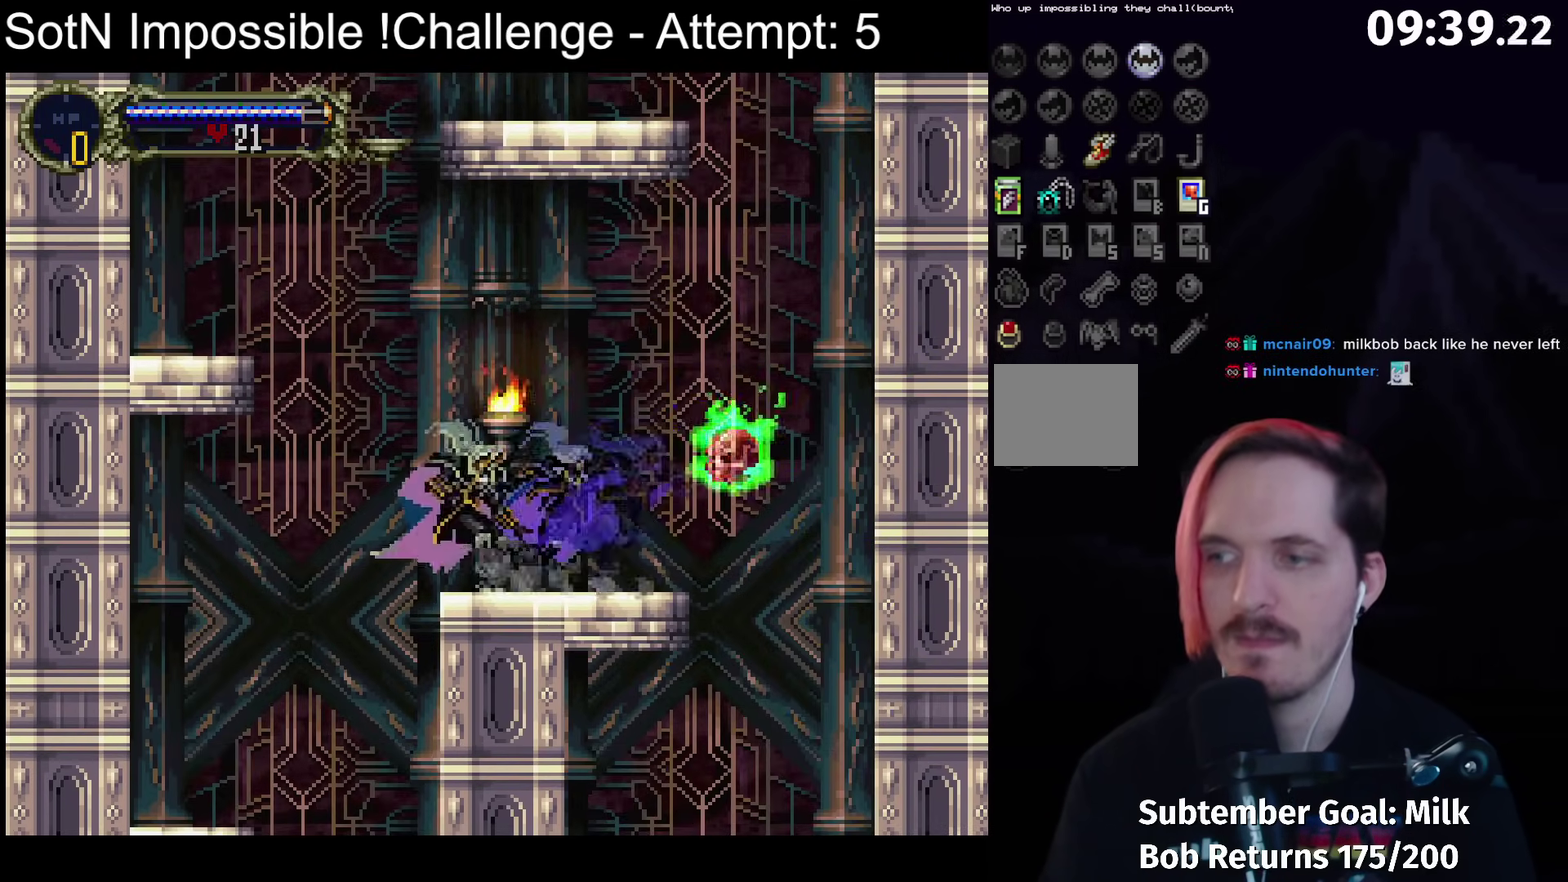
{"buttons": [], "left_stick": "left", "events": [[117, "A", "down"], [183, "A", "up"]]}
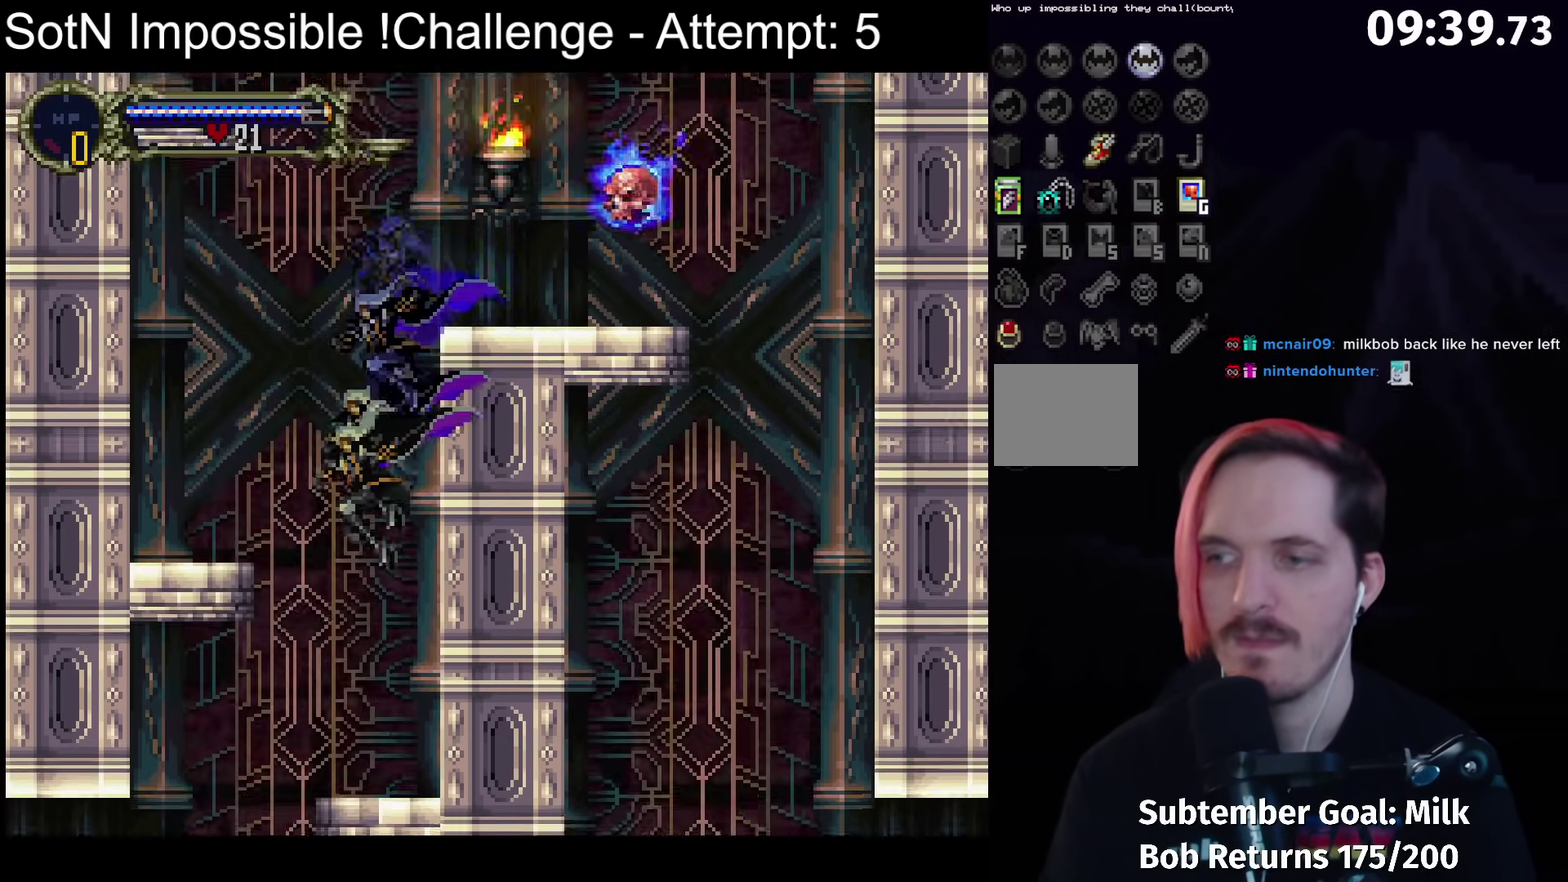
{"buttons": [], "left_stick": "left", "events": []}
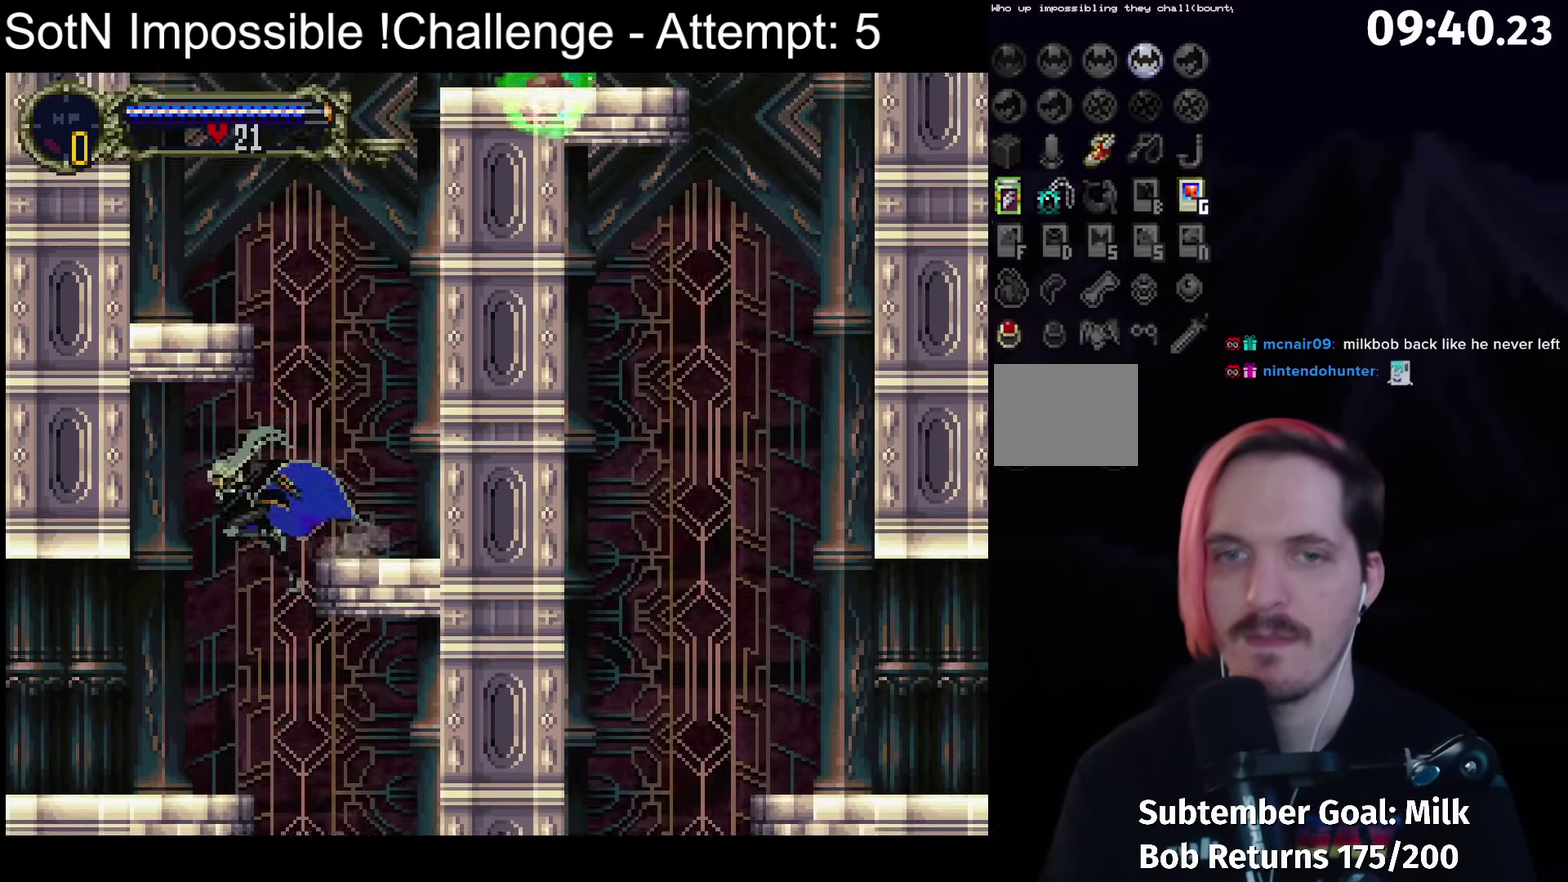
{"buttons": [], "left_stick": "center", "events": [[300, "left_stick", "right"], [333, "Y", "down"], [367, "left_stick", "center"], [433, "Y", "up"]]}
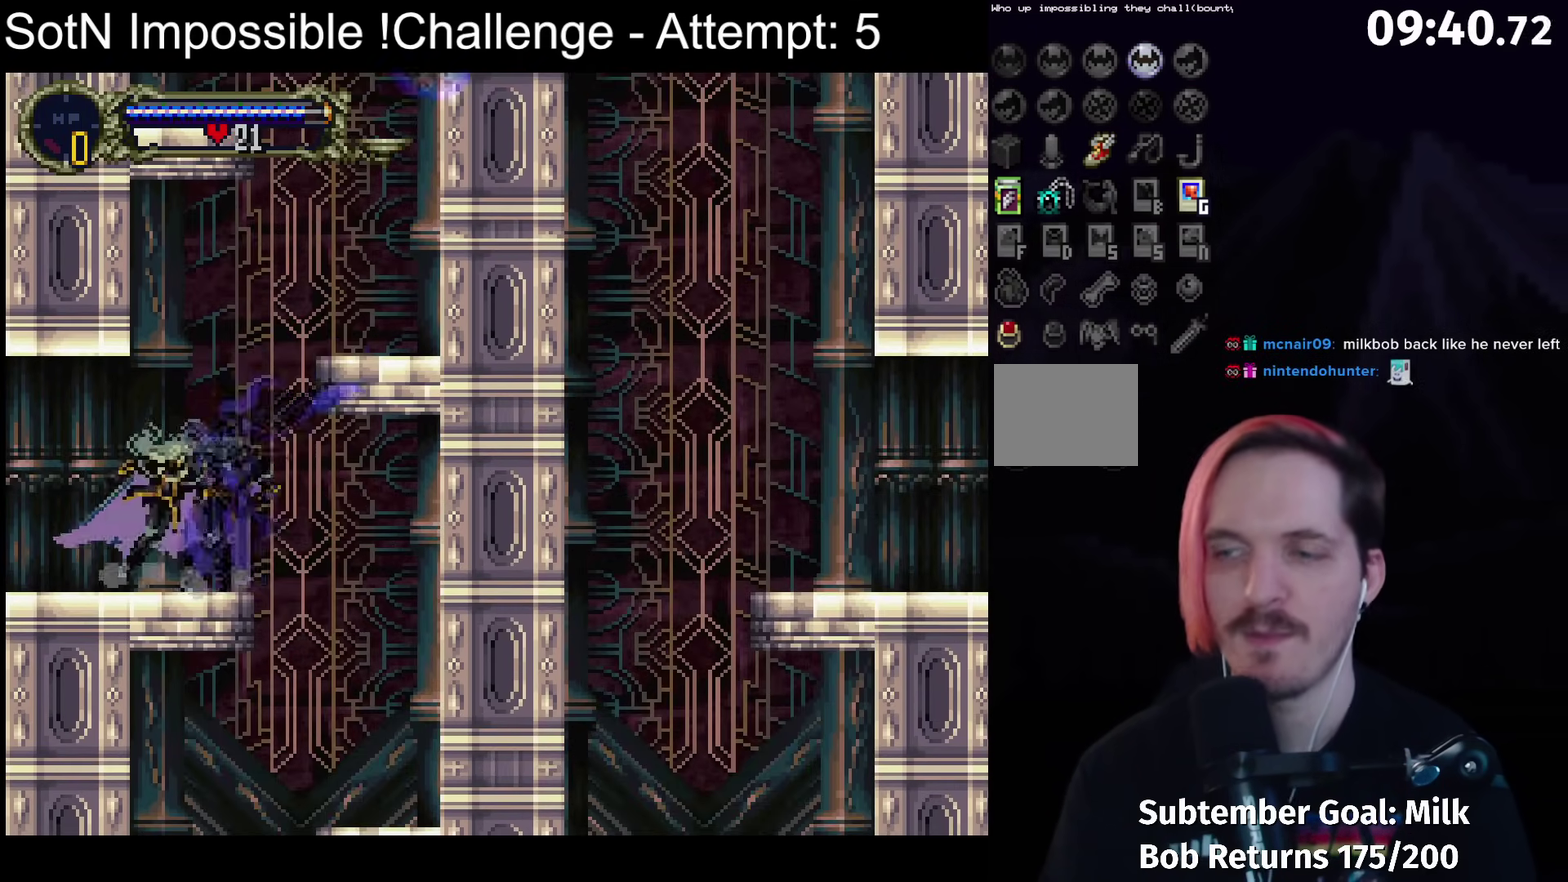
{"buttons": [], "left_stick": "center", "events": [[117, "Y", "down"], [217, "Y", "up"], [333, "Y", "down"], [417, "Y", "up"]]}
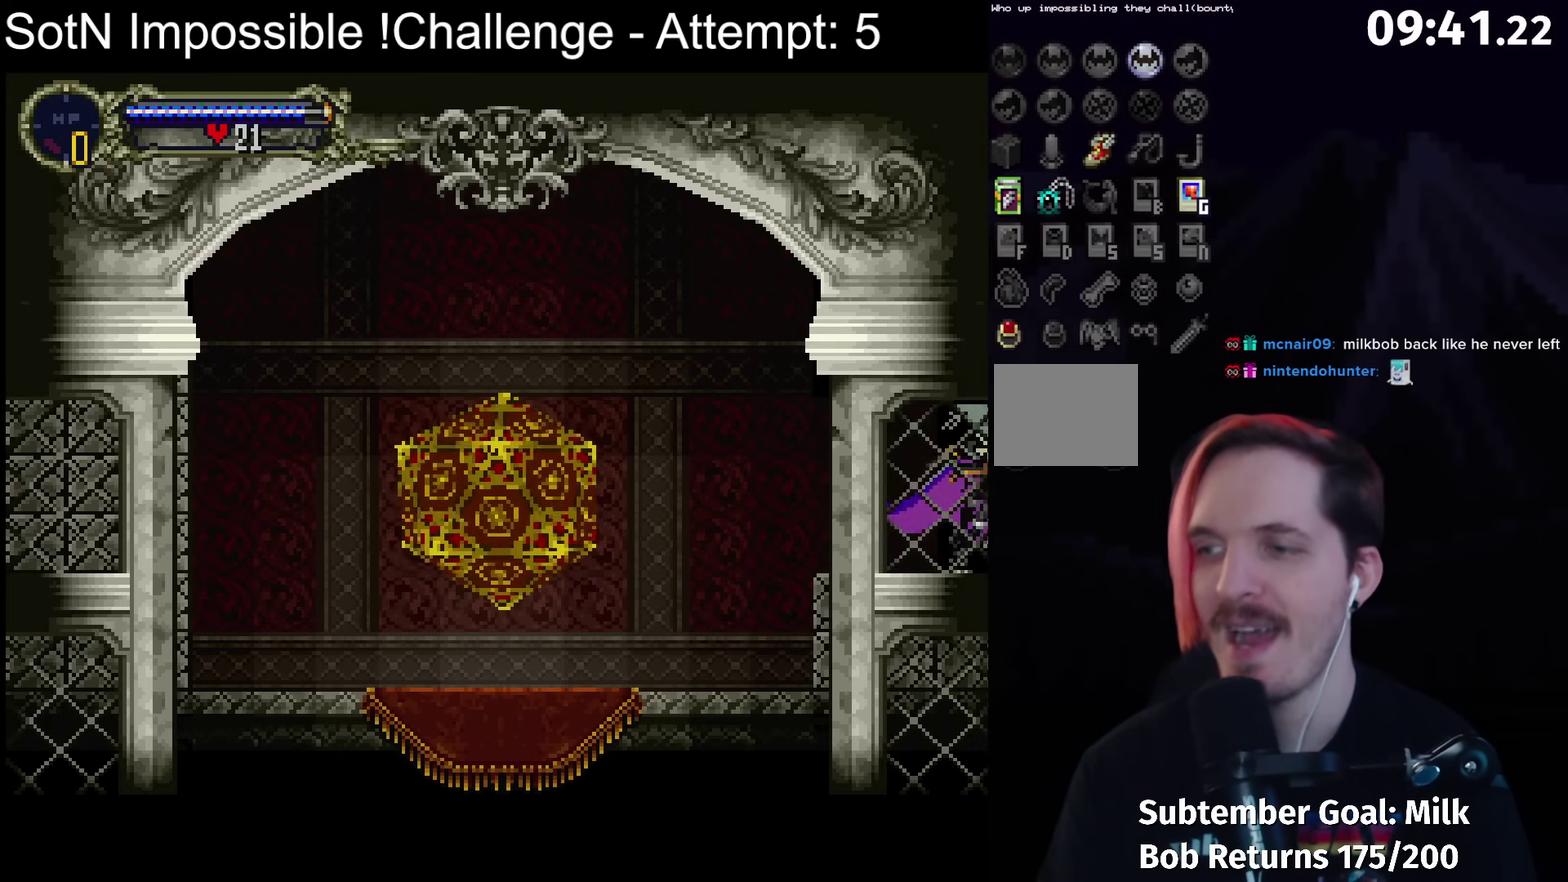
{"buttons": [], "left_stick": "center", "events": [[17, "Y", "down"], [67, "Y", "up"], [183, "Y", "down"], [267, "Y", "up"]]}
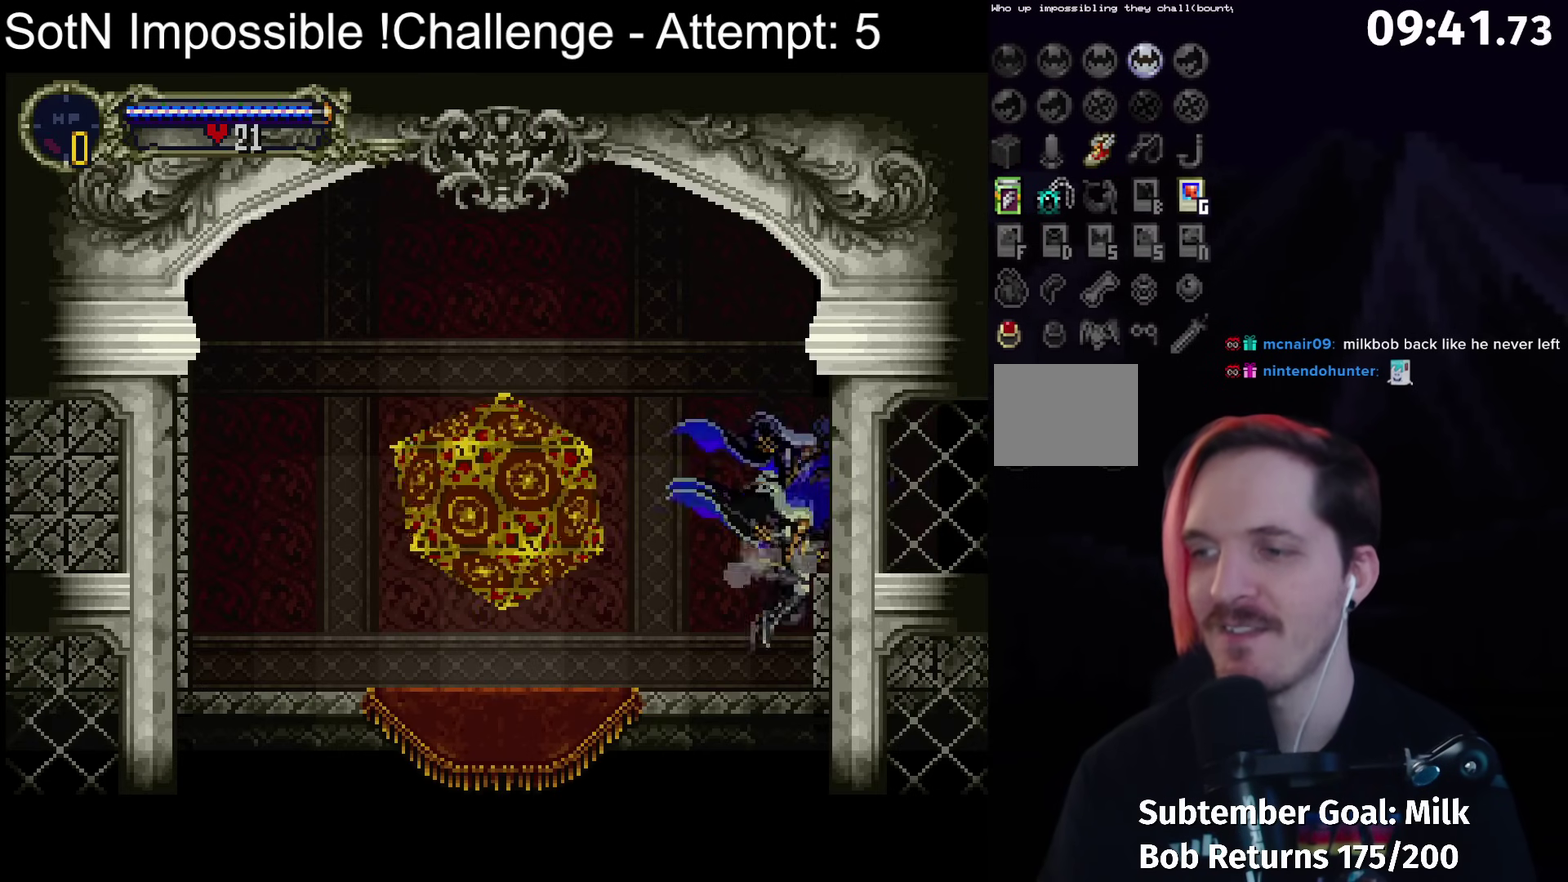
{"buttons": [], "left_stick": "center", "events": [[117, "Y", "down"], [217, "Y", "up"]]}
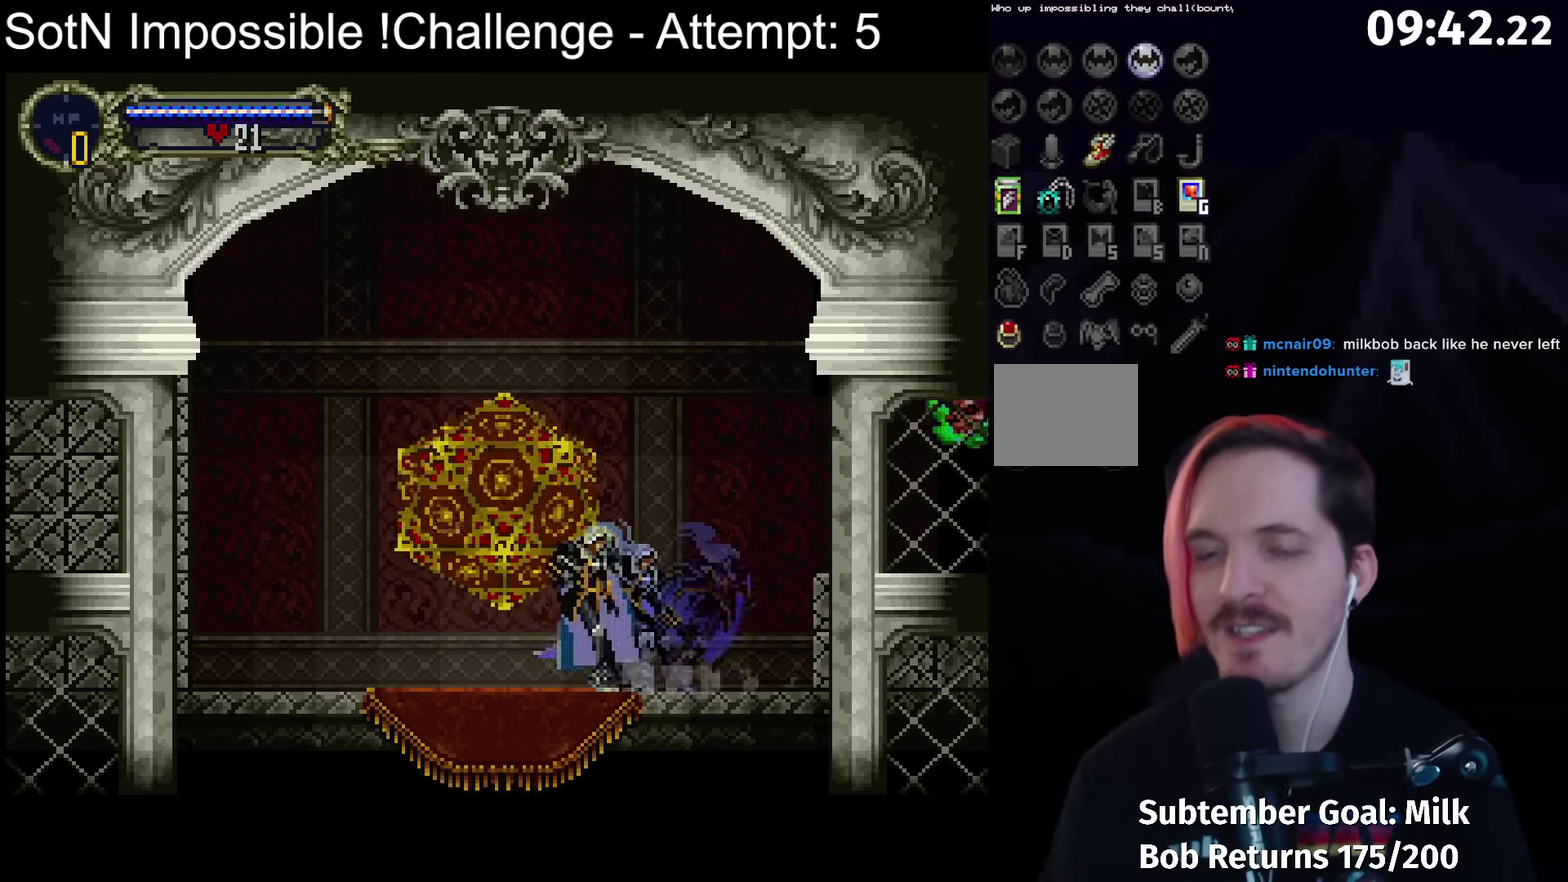
{"buttons": ["A"], "left_stick": "center"}
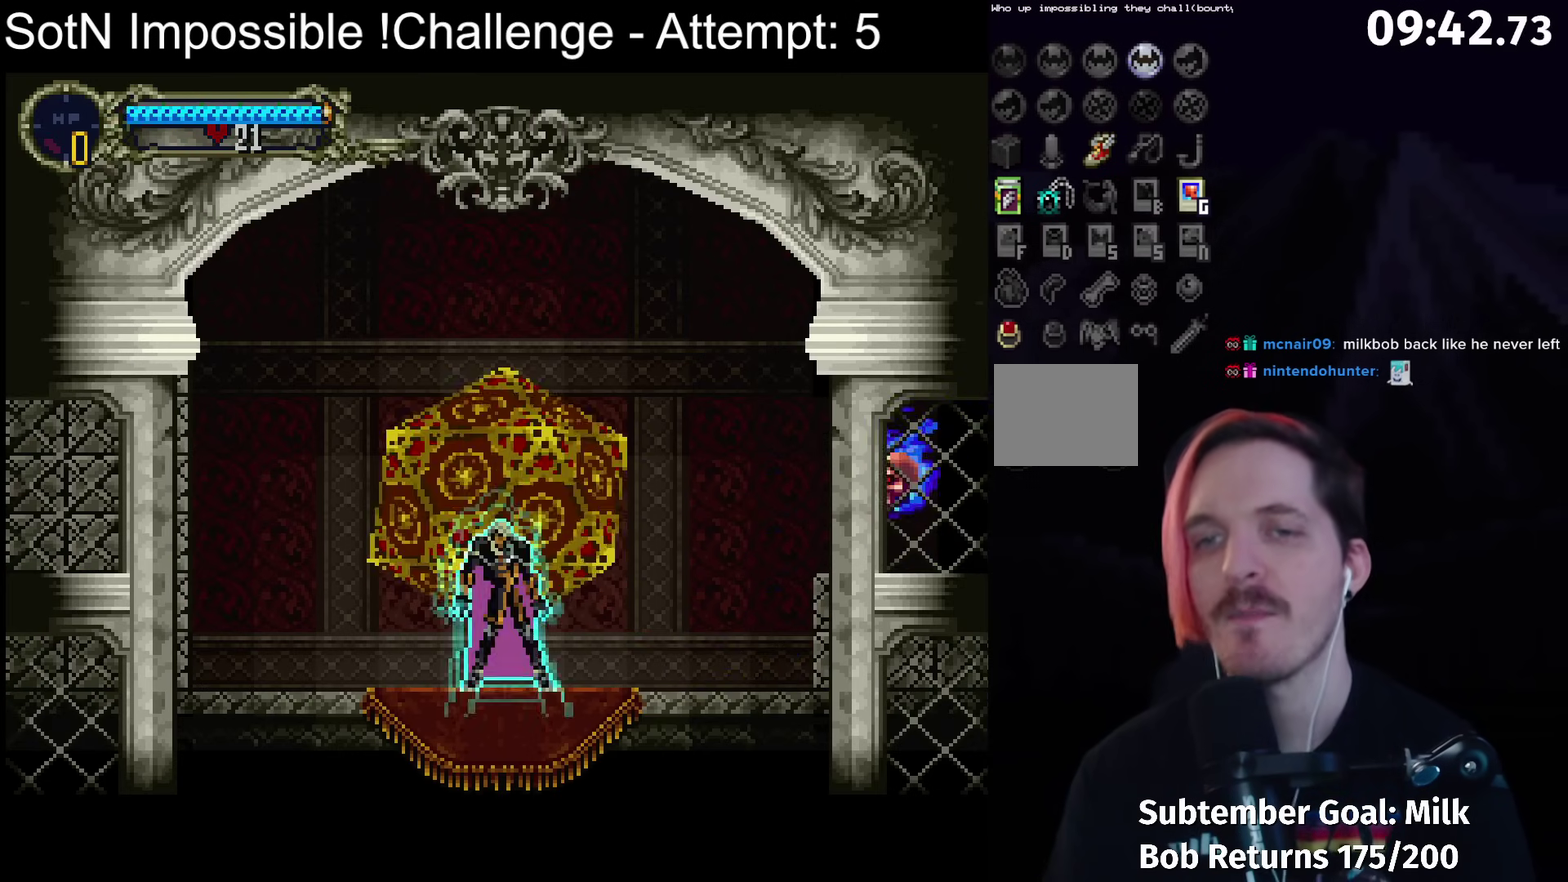
{"buttons": [], "left_stick": "center"}